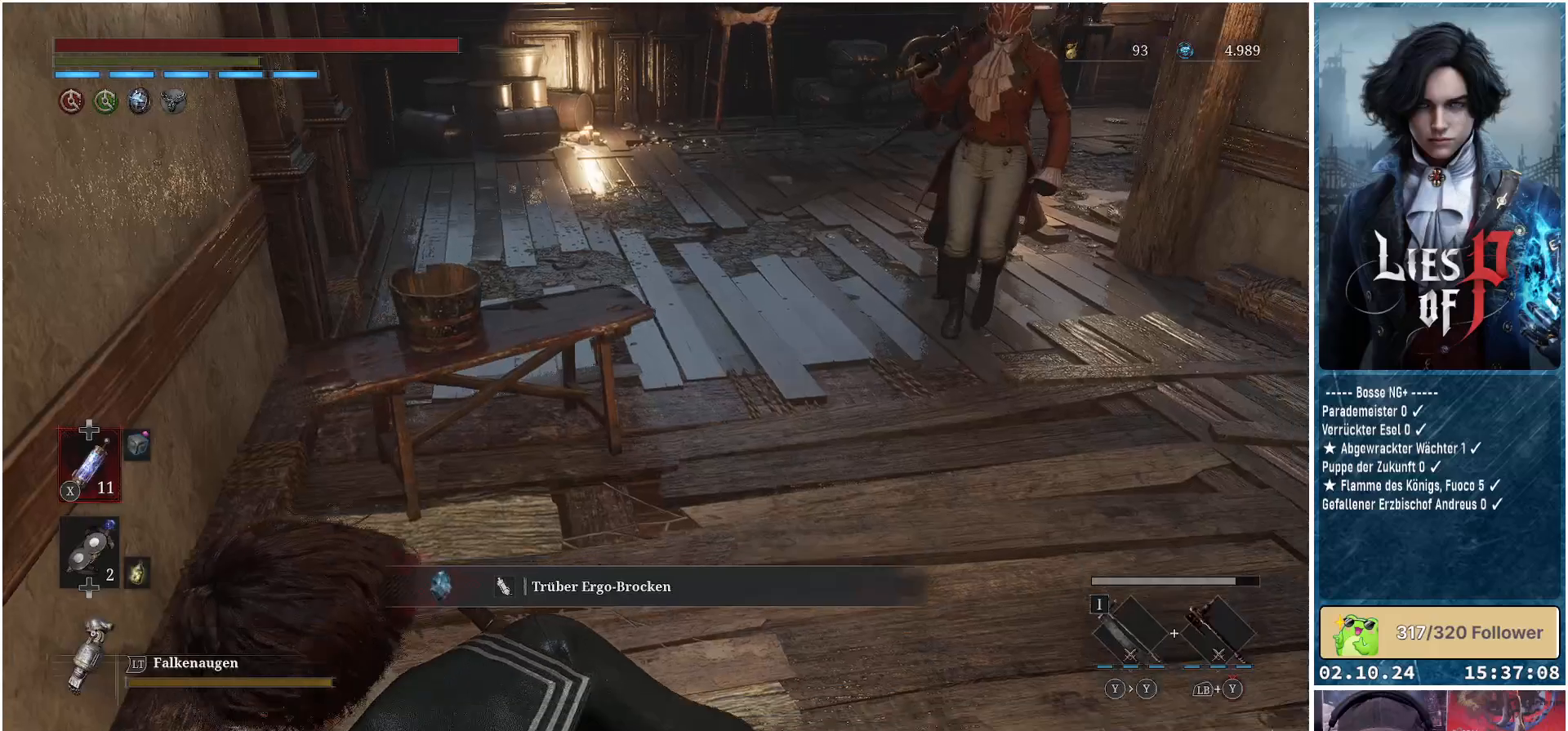
Gameplay with a controller (Xbox layout); each line is a JSON object with the inputs held at the frame after it. "events" lists button and stick changes between this image and that frame as [ms after this image, input, new state], when the widget could be followed in between.
{"buttons": [], "left_stick": "center", "right_stick": "center", "events": [[267, "left_stick", "center"], [283, "right_stick", "center"]]}
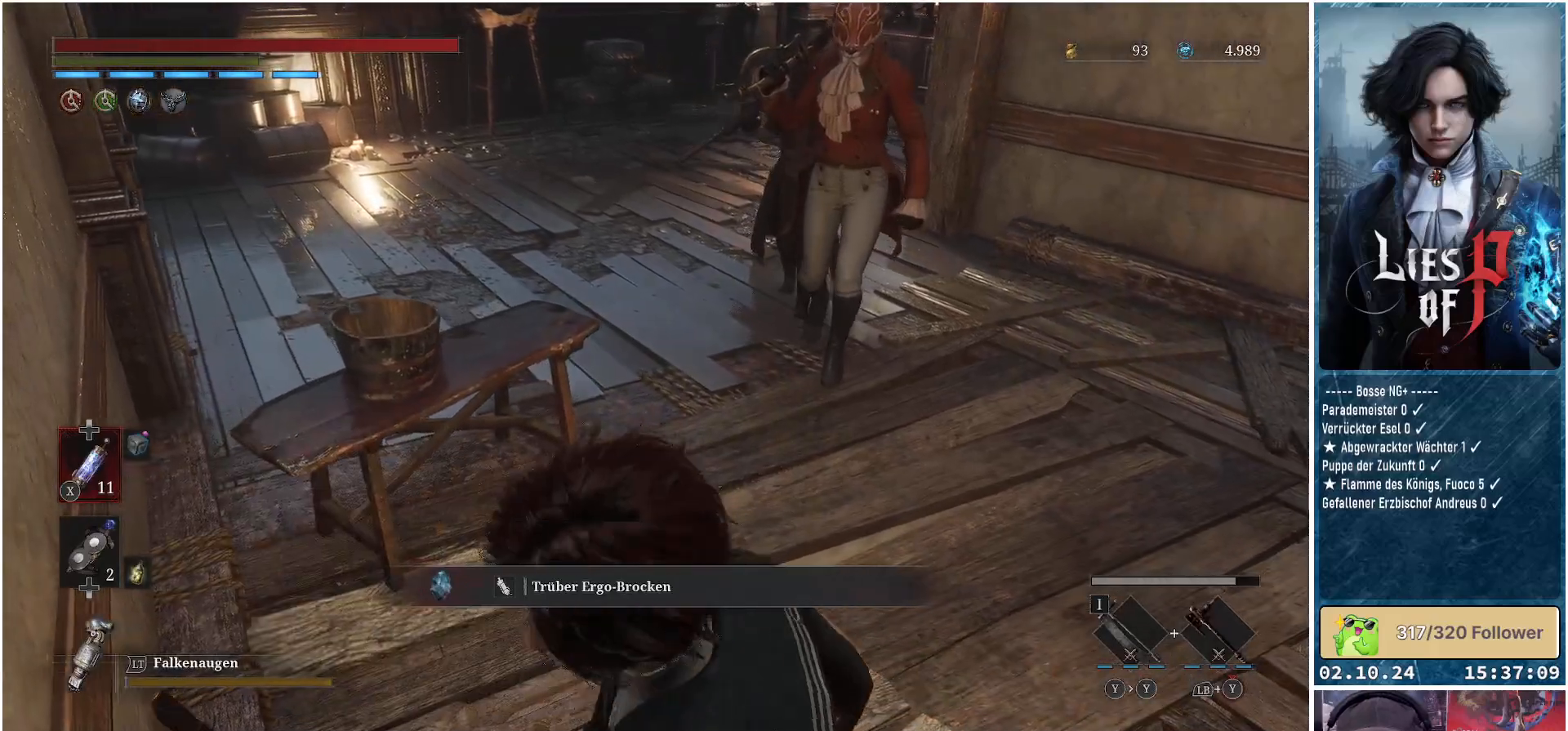
{"buttons": [], "left_stick": "center", "right_stick": "center", "events": [[150, "left_stick", "up-right"], [333, "left_stick", "center"]]}
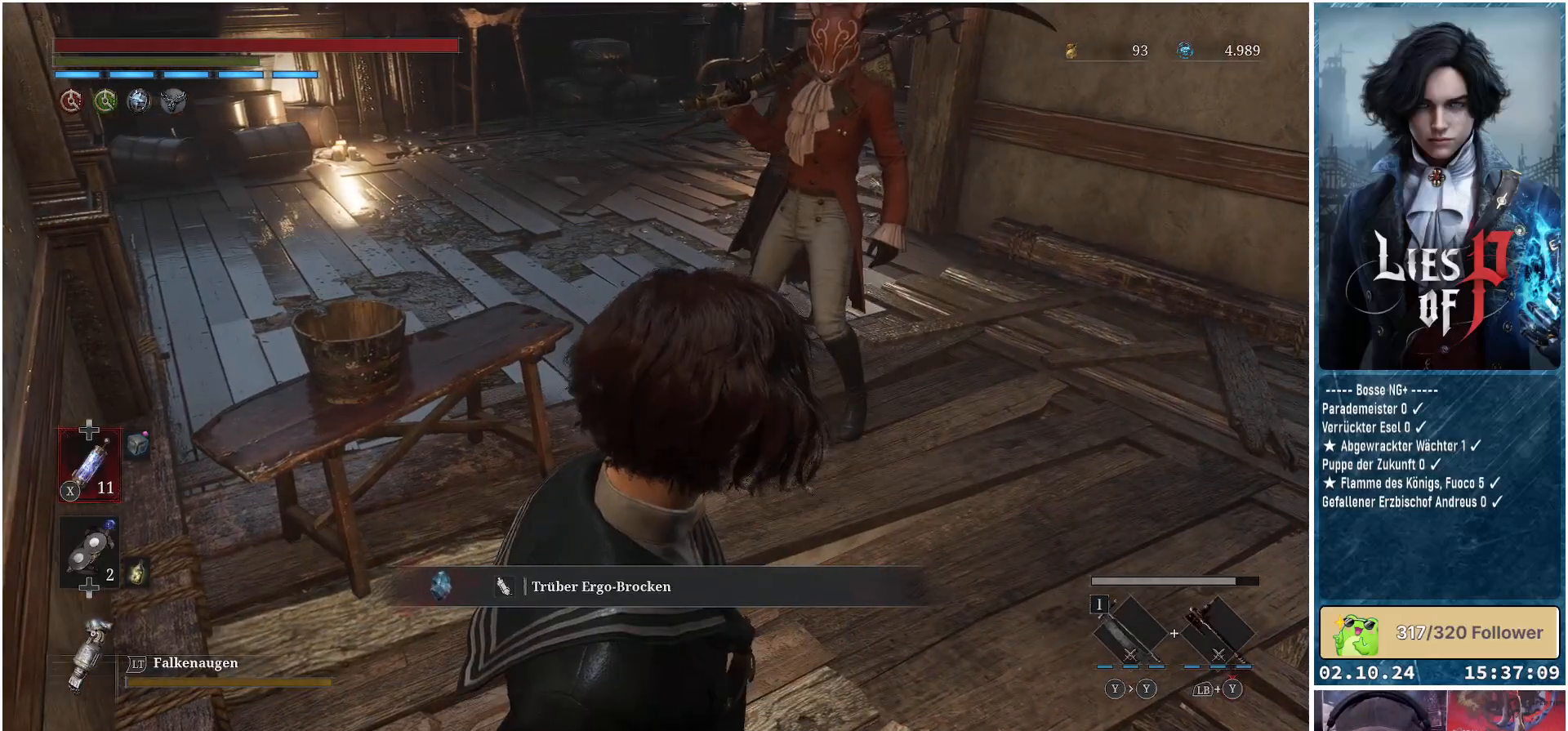
{"buttons": [], "left_stick": "up", "right_stick": "center", "events": [[167, "left_stick", "up"]]}
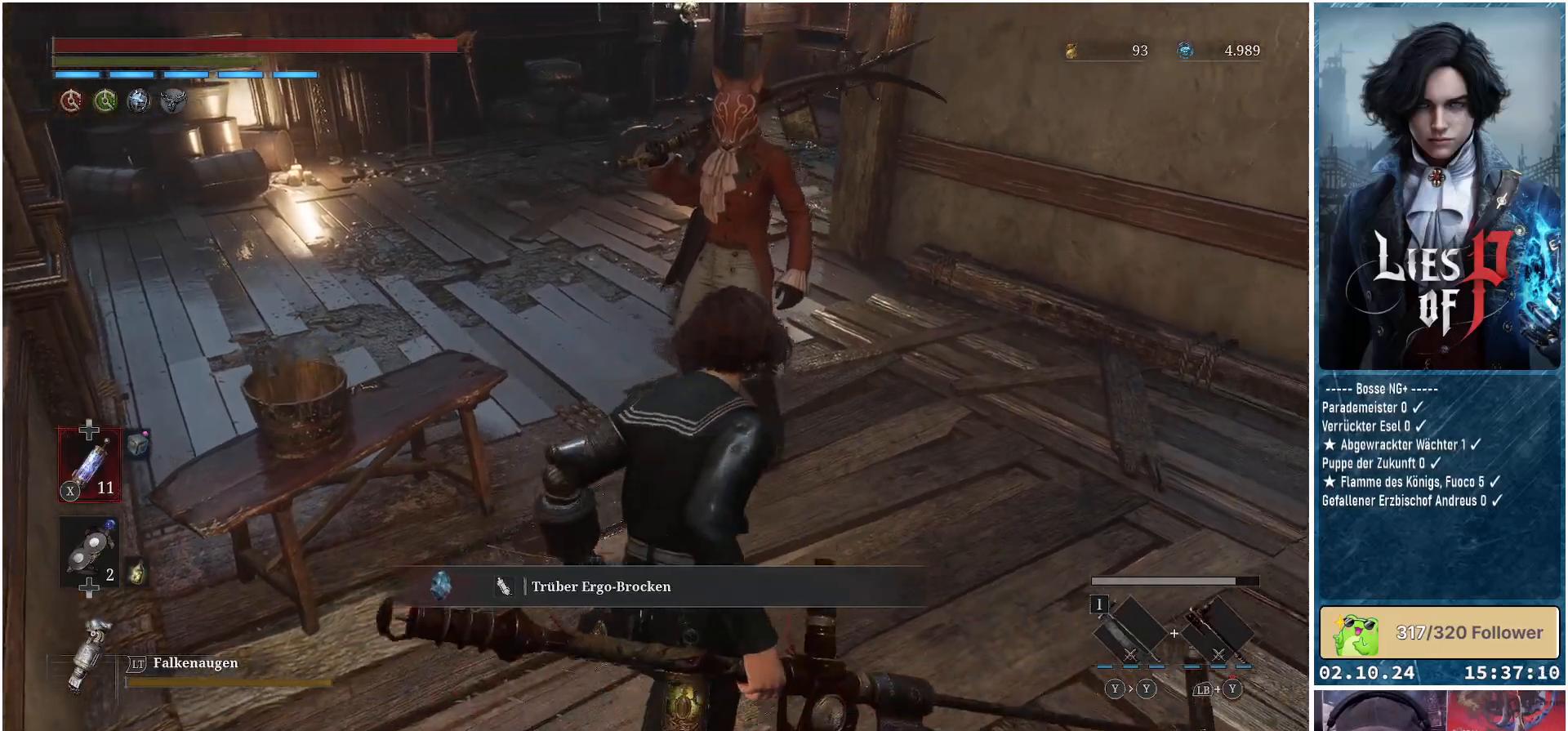
{"buttons": [], "left_stick": "center", "right_stick": "center", "events": [[50, "left_stick", "up-right"], [233, "left_stick", "center"]]}
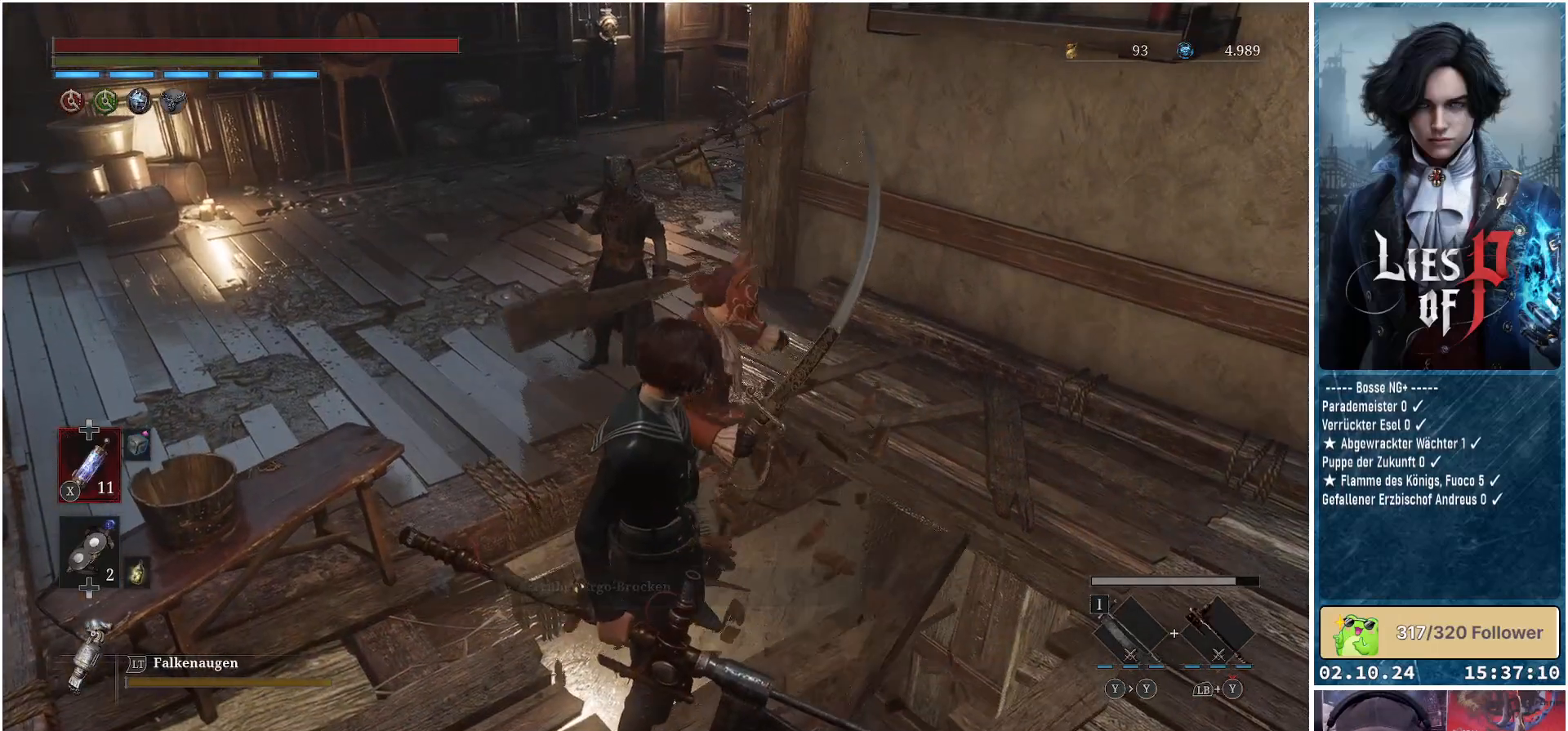
{"buttons": [], "left_stick": "down-left", "right_stick": "down-left", "events": [[350, "left_stick", "down-left"], [433, "right_stick", "down-left"]]}
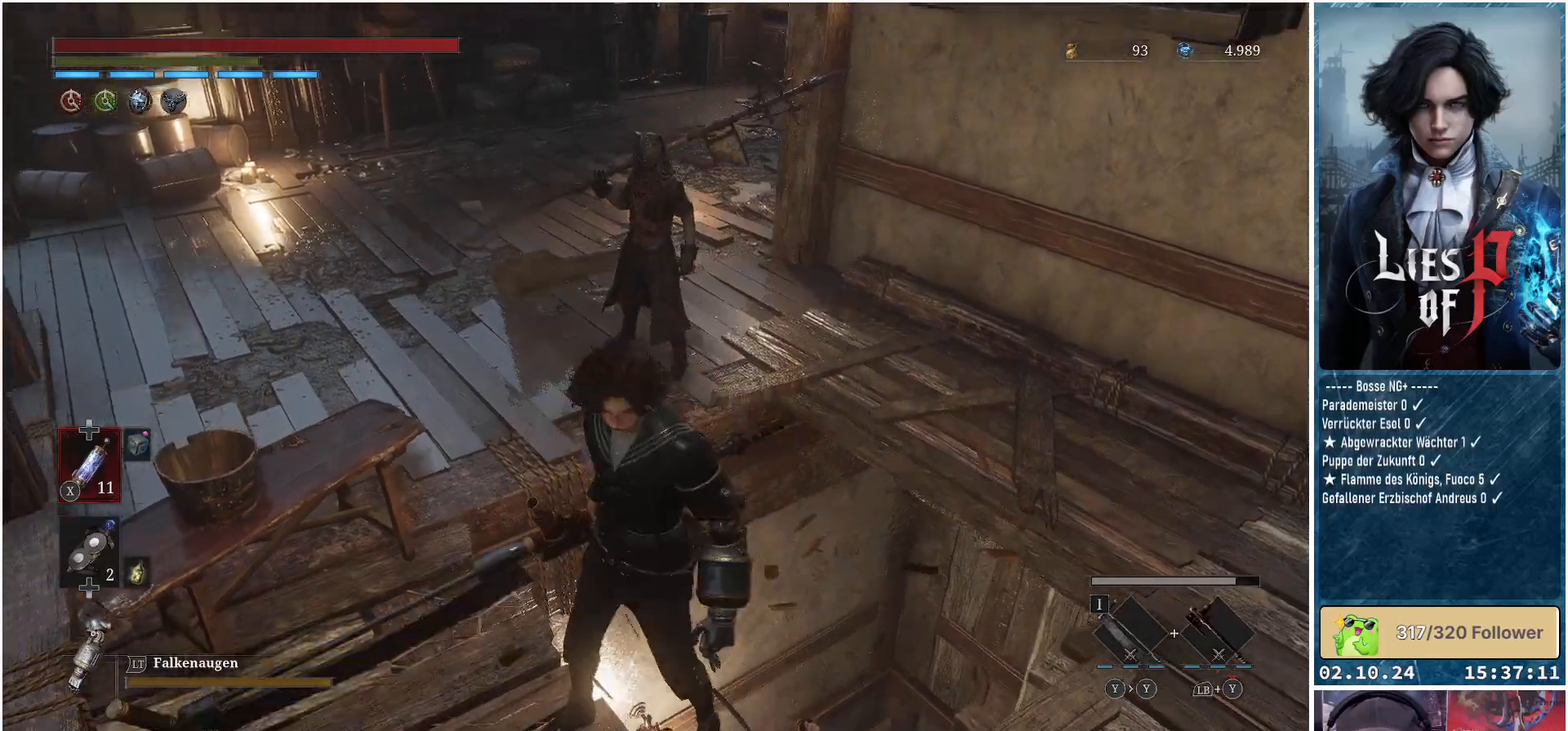
{"buttons": [], "left_stick": "center", "right_stick": "down-right", "events": [[167, "right_stick", "center"], [350, "left_stick", "center"], [350, "right_stick", "down-right"]]}
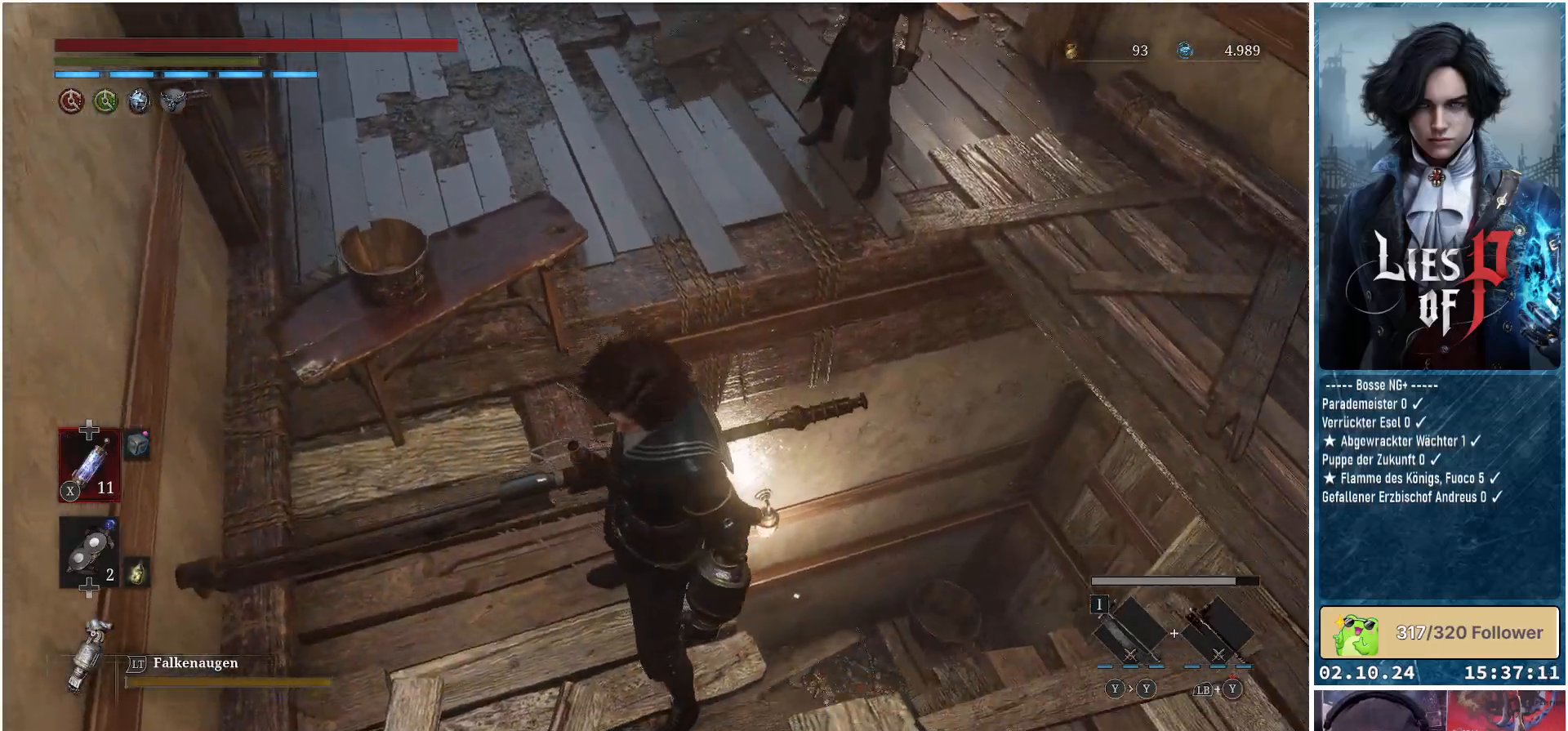
{"buttons": [], "left_stick": "center", "right_stick": "center", "events": [[117, "right_stick", "center"]]}
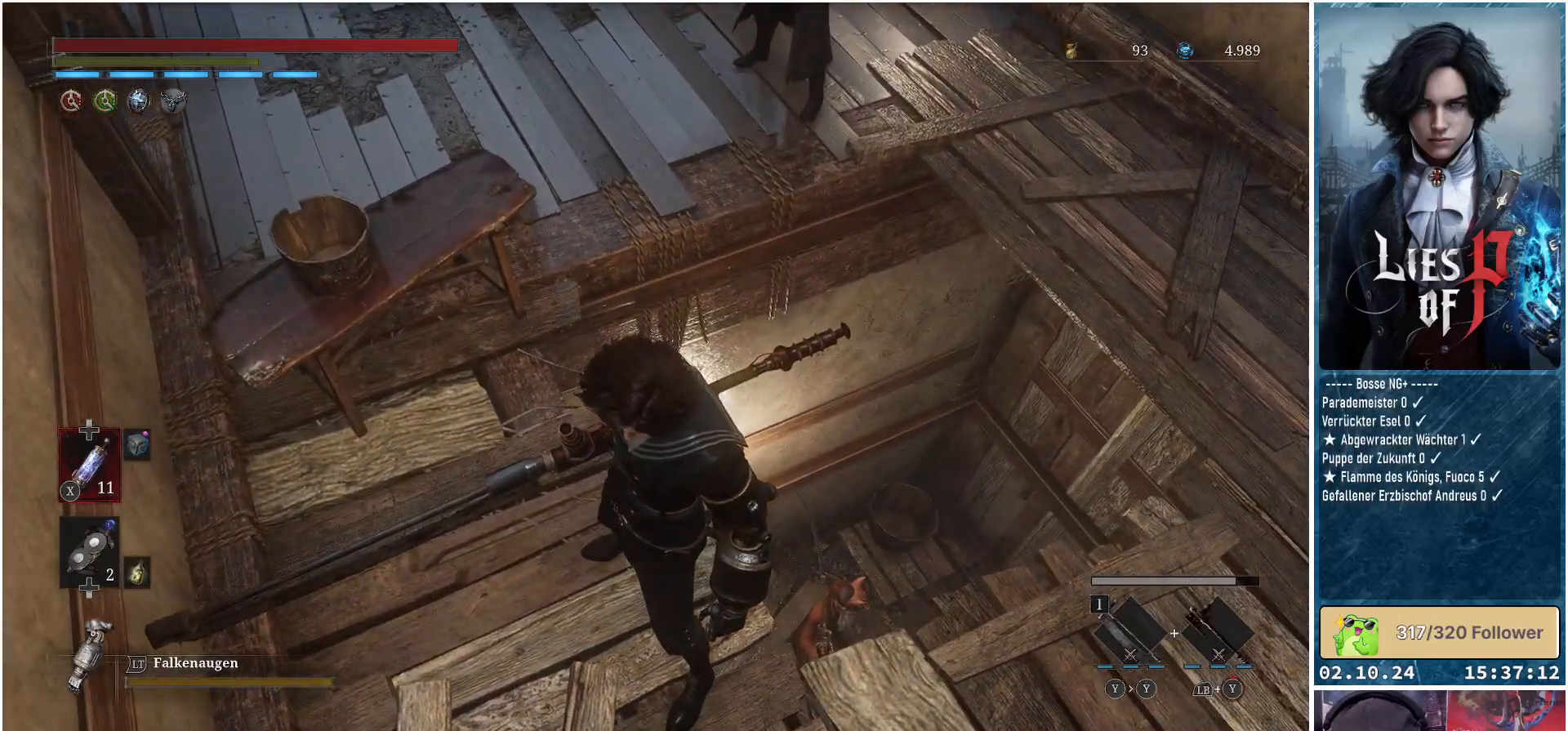
{"buttons": [], "left_stick": "center", "right_stick": "center", "events": []}
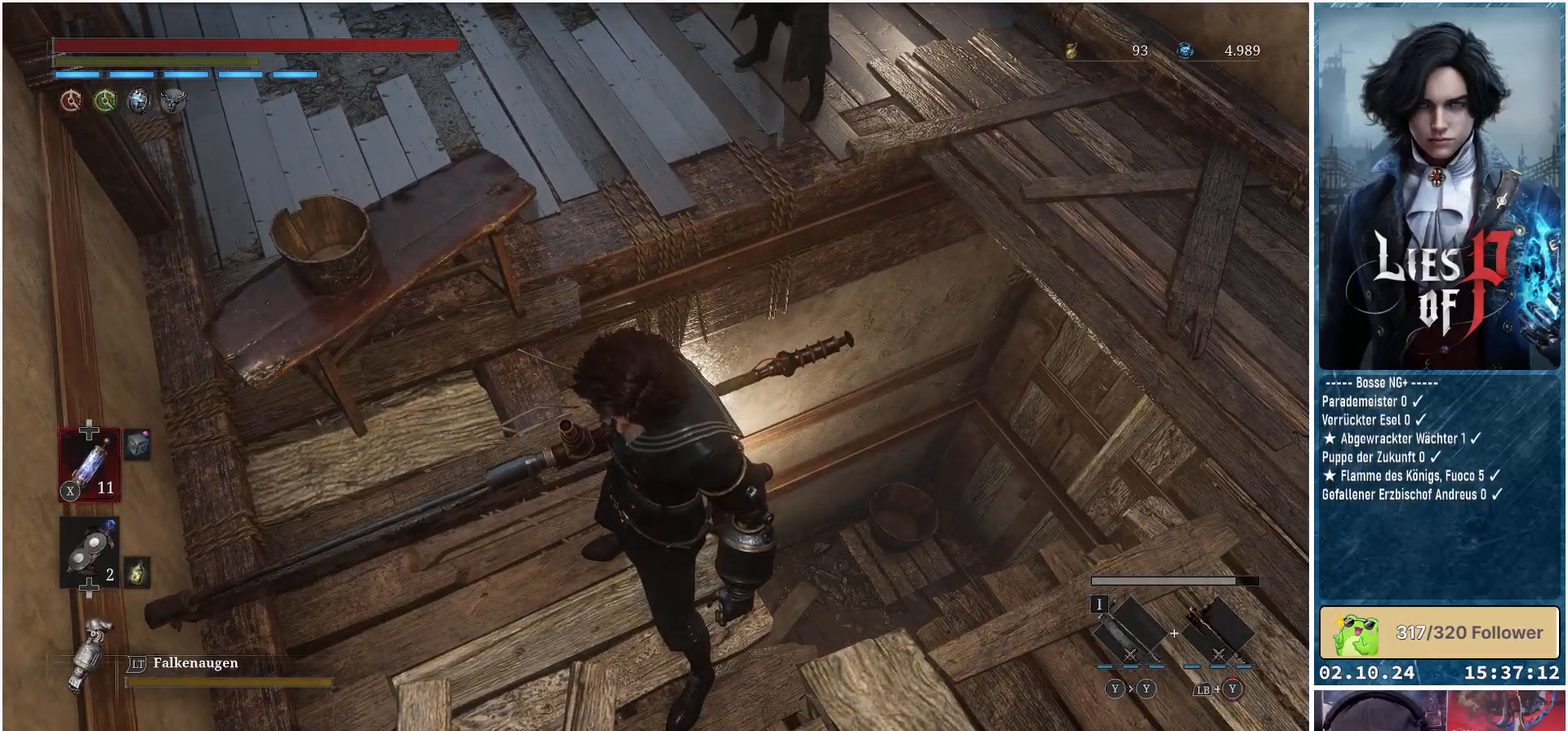
{"buttons": [], "left_stick": "center", "right_stick": "center", "events": [[100, "right_stick", "up"], [400, "right_stick", "center"]]}
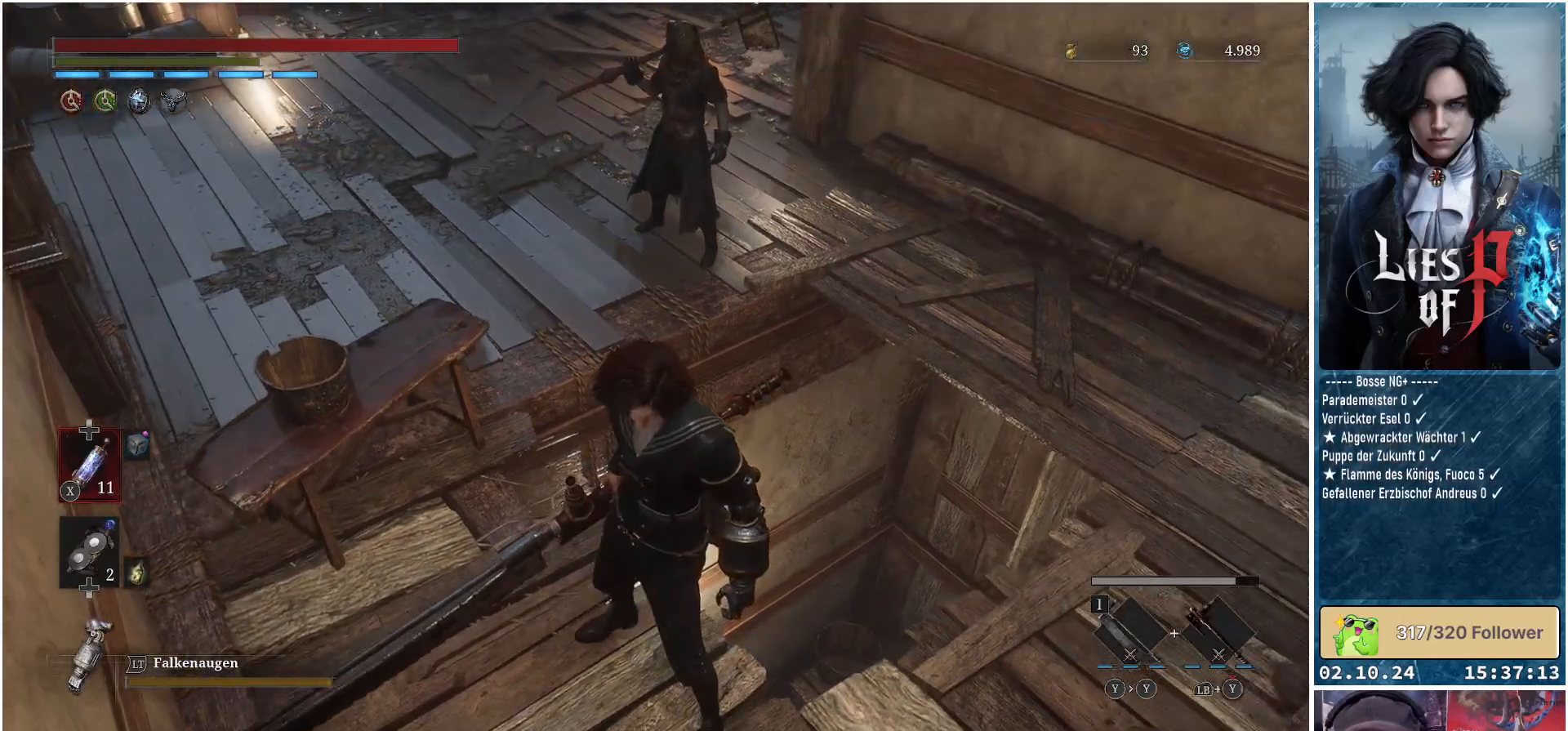
{"buttons": [], "left_stick": "up", "right_stick": "right", "events": [[67, "right_stick", "up-right"], [83, "left_stick", "up-right"], [200, "right_stick", "right"], [267, "left_stick", "up"]]}
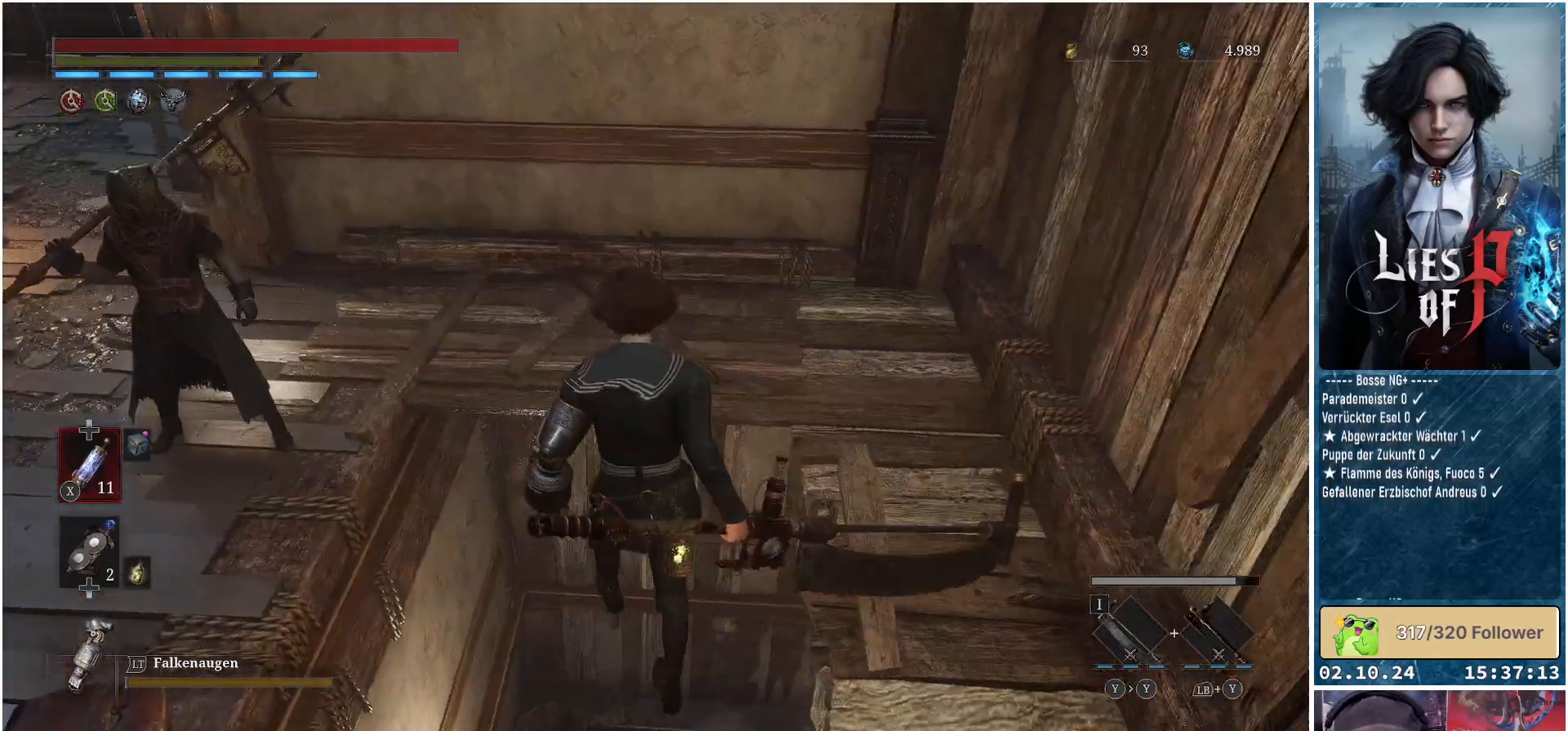
{"buttons": [], "left_stick": "center", "right_stick": "right", "events": [[83, "left_stick", "center"]]}
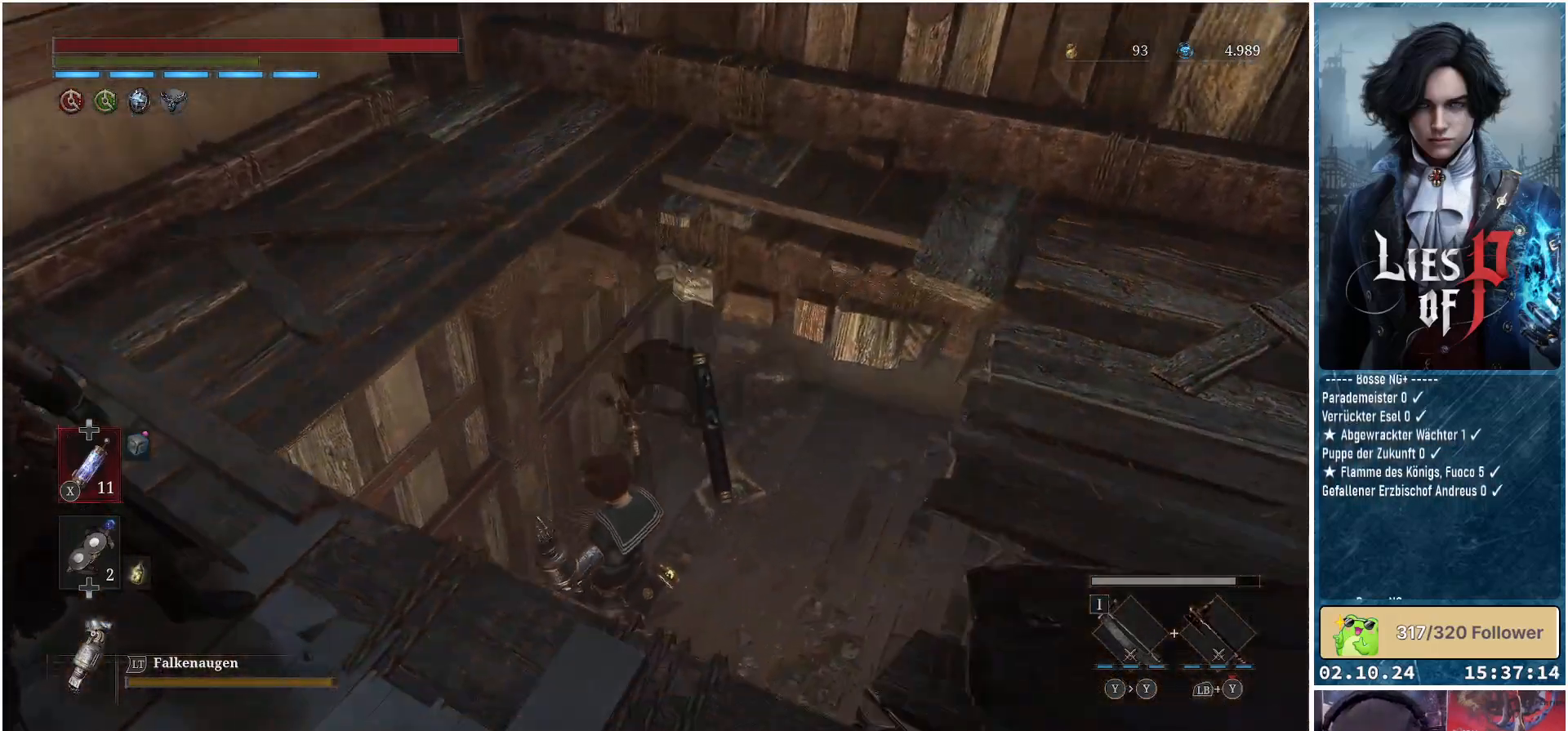
{"buttons": [], "left_stick": "center", "right_stick": "up-right", "events": [[100, "right_stick", "up-right"]]}
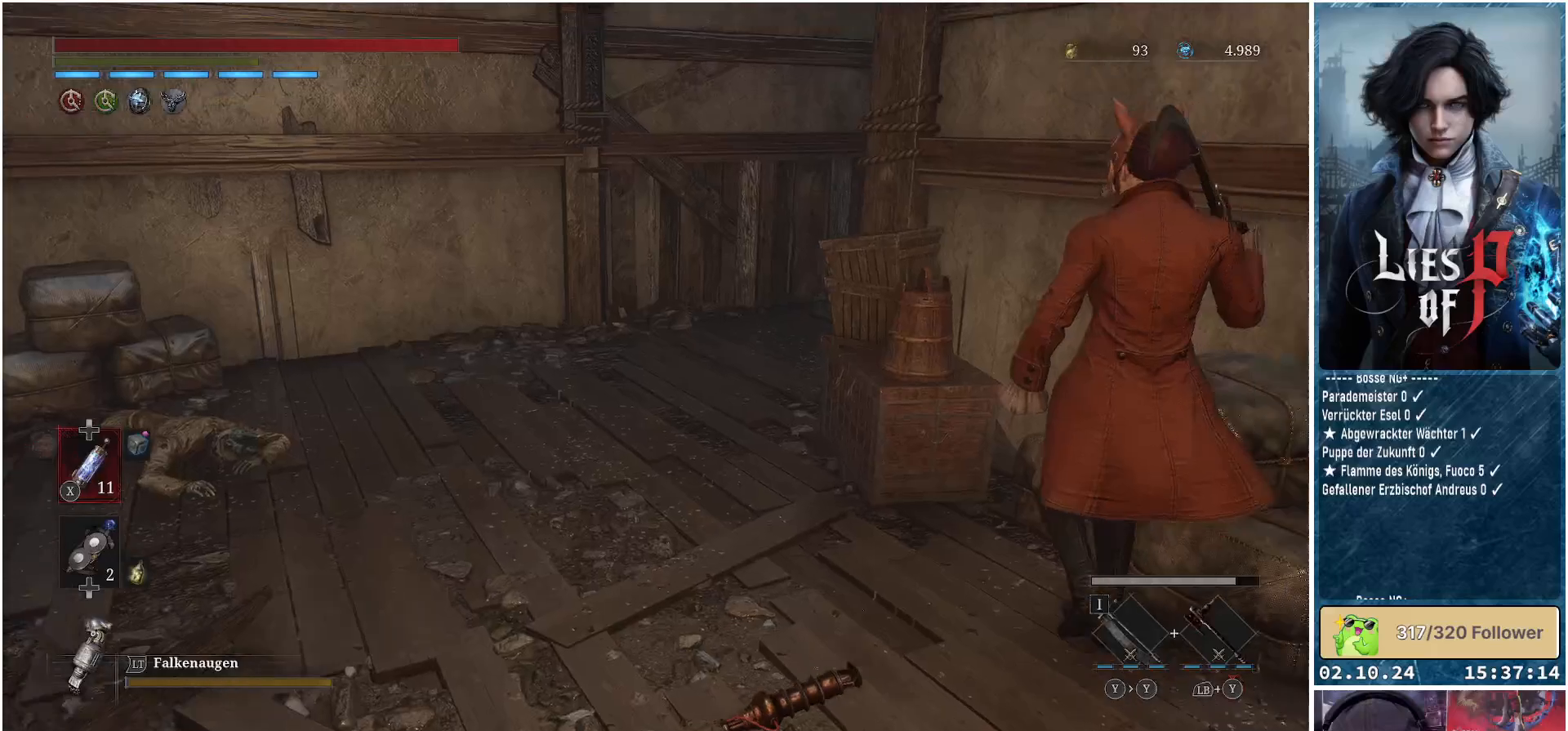
{"buttons": [], "left_stick": "up", "right_stick": "center", "events": [[33, "right_stick", "center"], [133, "left_stick", "up"]]}
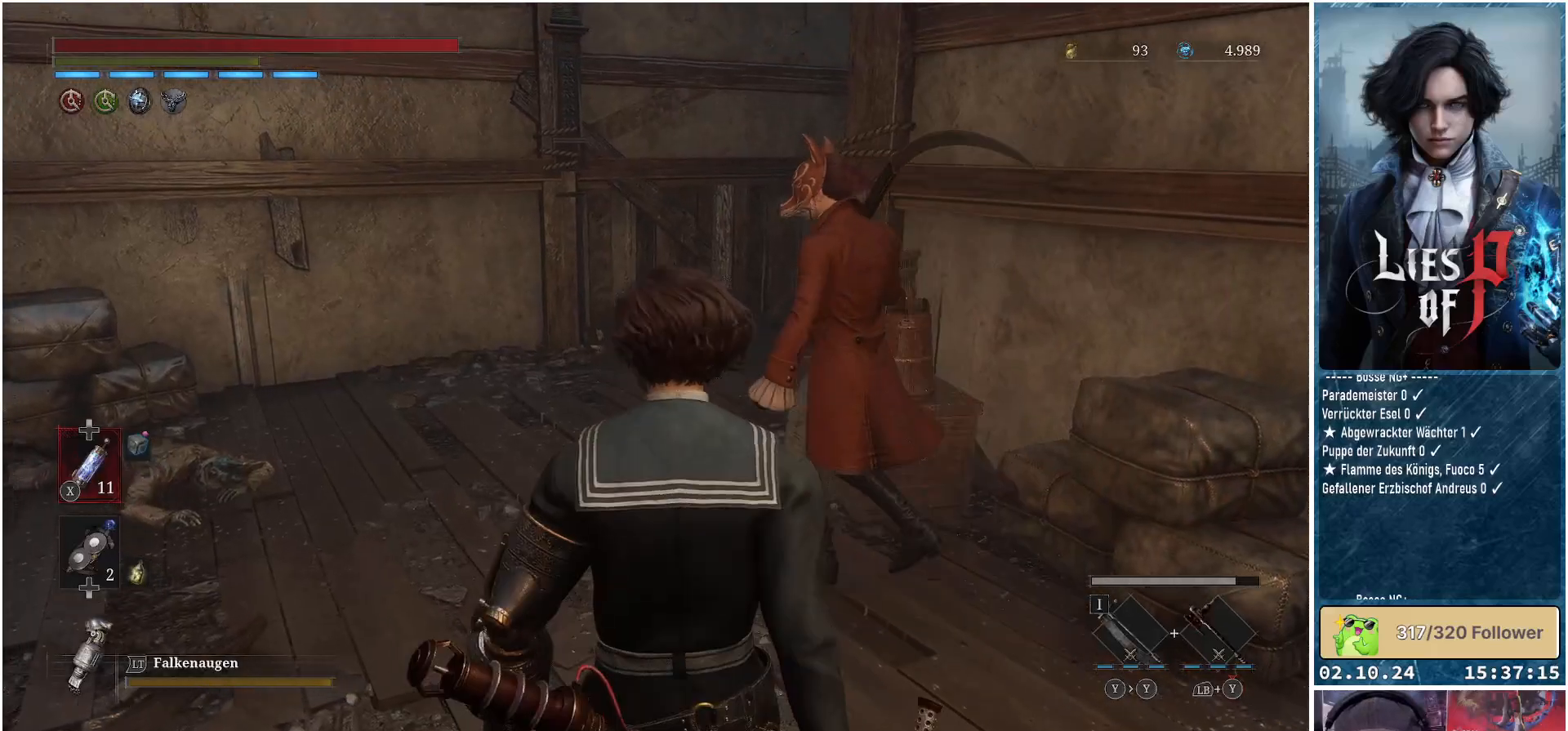
{"buttons": [], "left_stick": "up", "right_stick": "center", "events": [[50, "right_stick", "down-left"], [200, "right_stick", "center"]]}
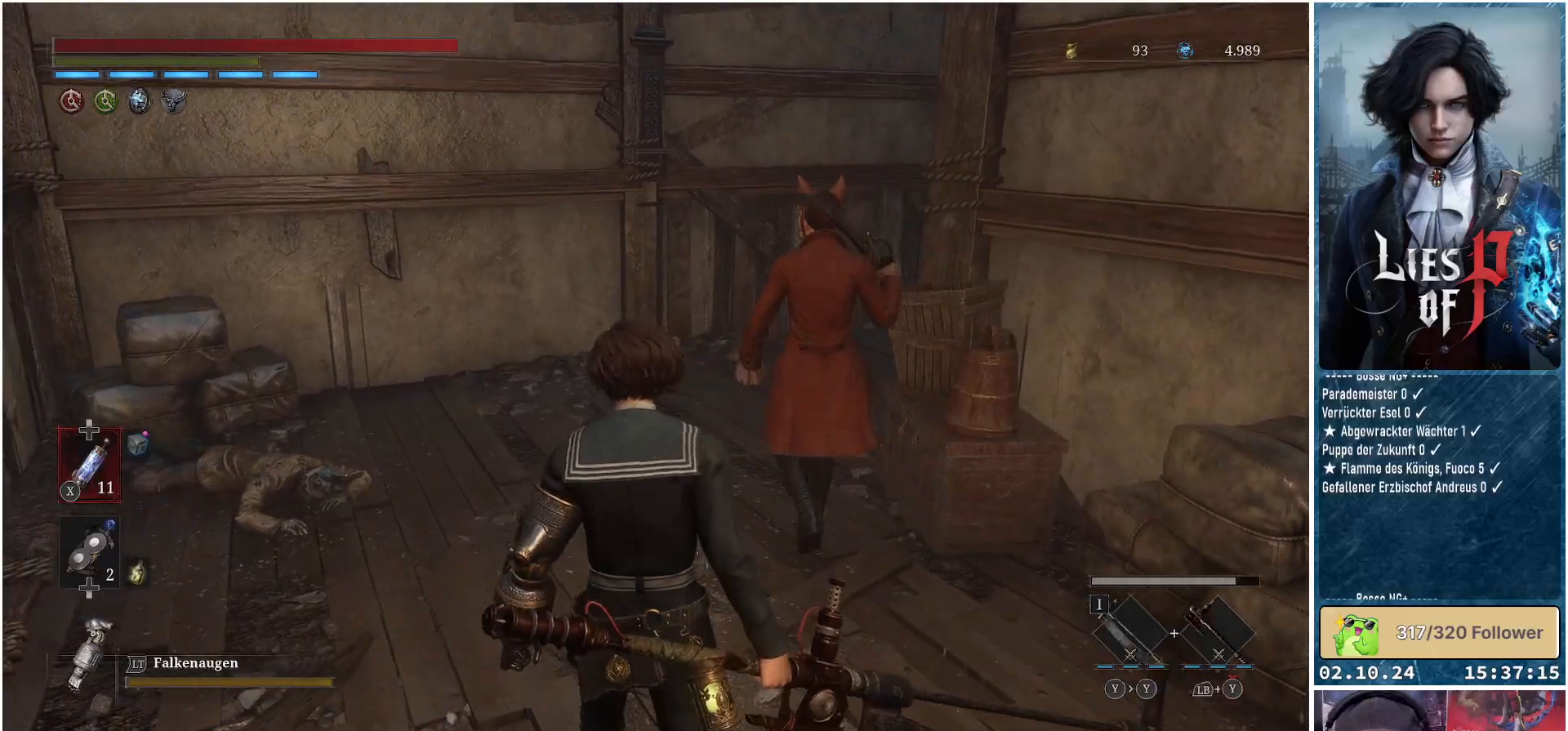
{"buttons": [], "left_stick": "up-left", "right_stick": "right", "events": [[83, "right_stick", "right"], [367, "left_stick", "up-left"]]}
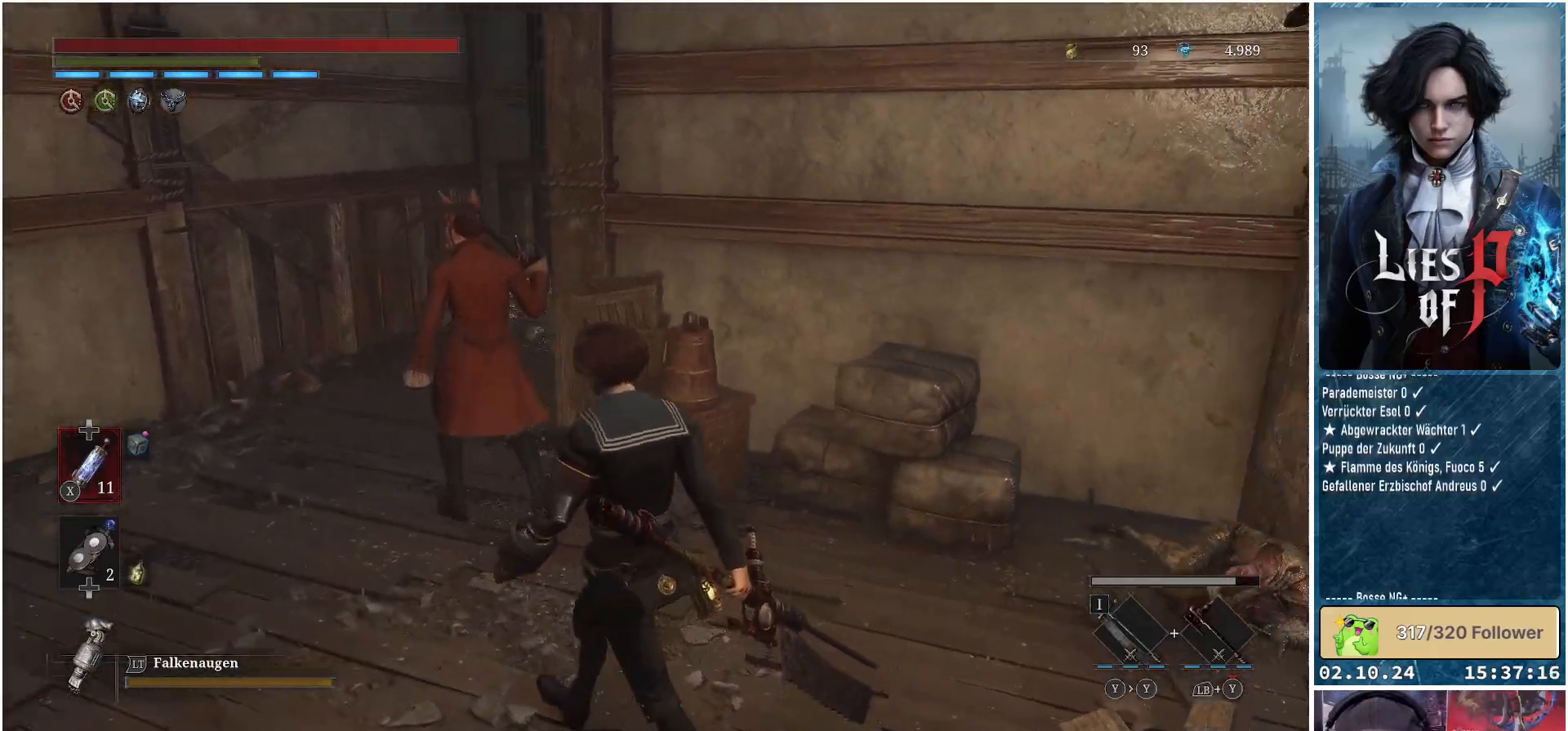
{"buttons": [], "left_stick": "left", "right_stick": "center", "events": [[67, "left_stick", "left"], [250, "left_stick", "center"], [417, "right_stick", "center"], [483, "left_stick", "left"]]}
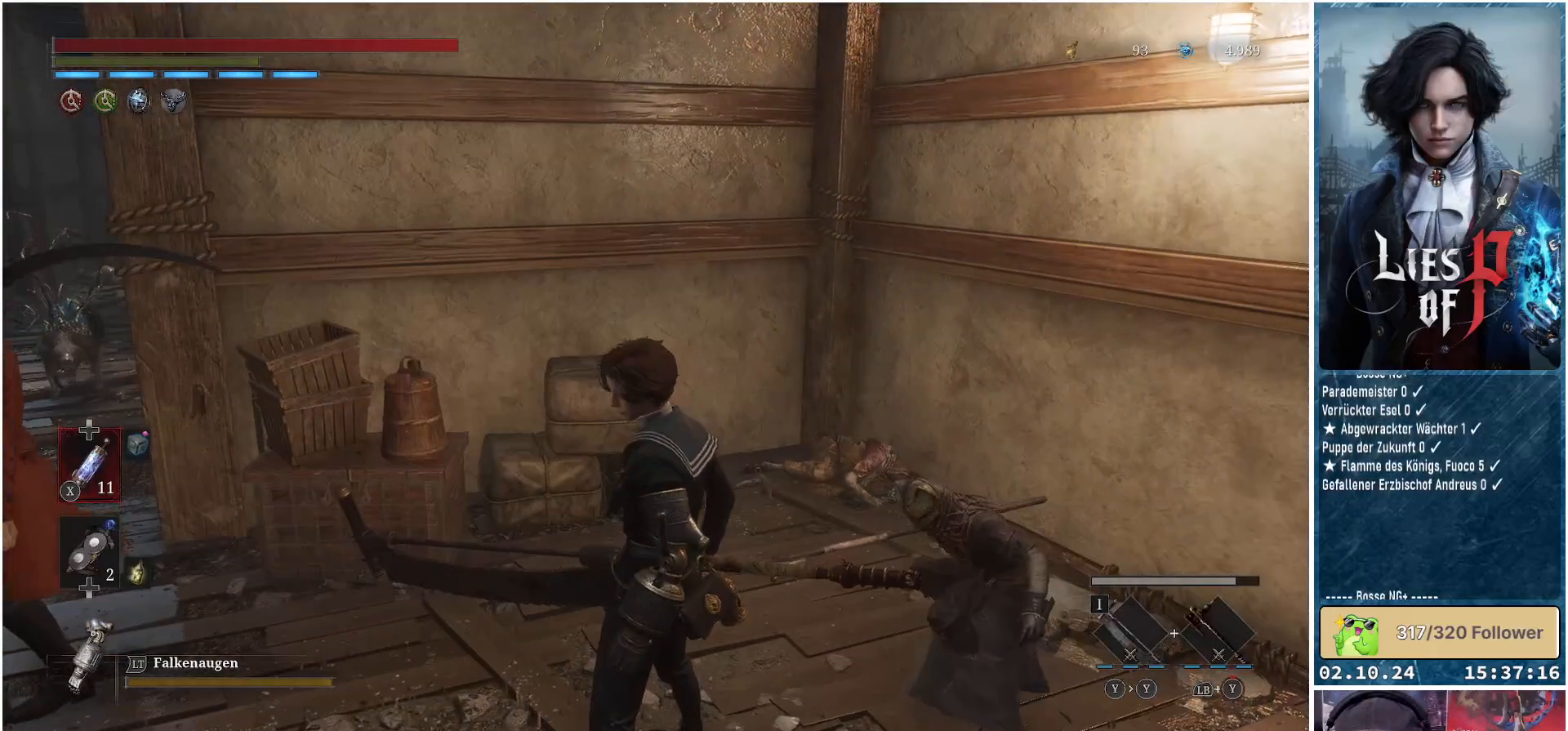
{"buttons": [], "left_stick": "left", "right_stick": "center", "events": [[183, "right_stick", "left"], [350, "right_stick", "center"]]}
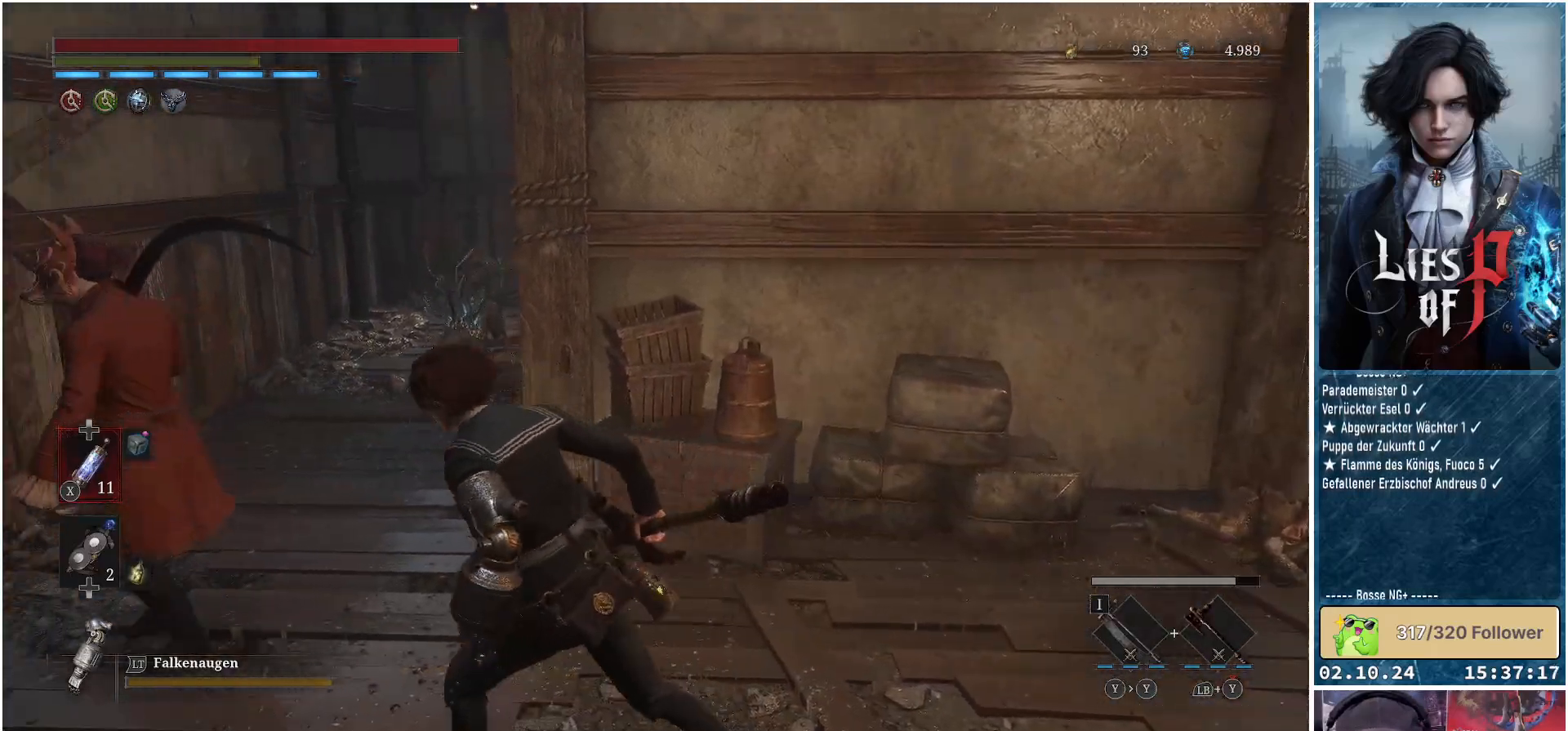
{"buttons": [], "left_stick": "right", "right_stick": "center", "events": [[17, "left_stick", "up-left"], [200, "left_stick", "up"], [500, "left_stick", "right"]]}
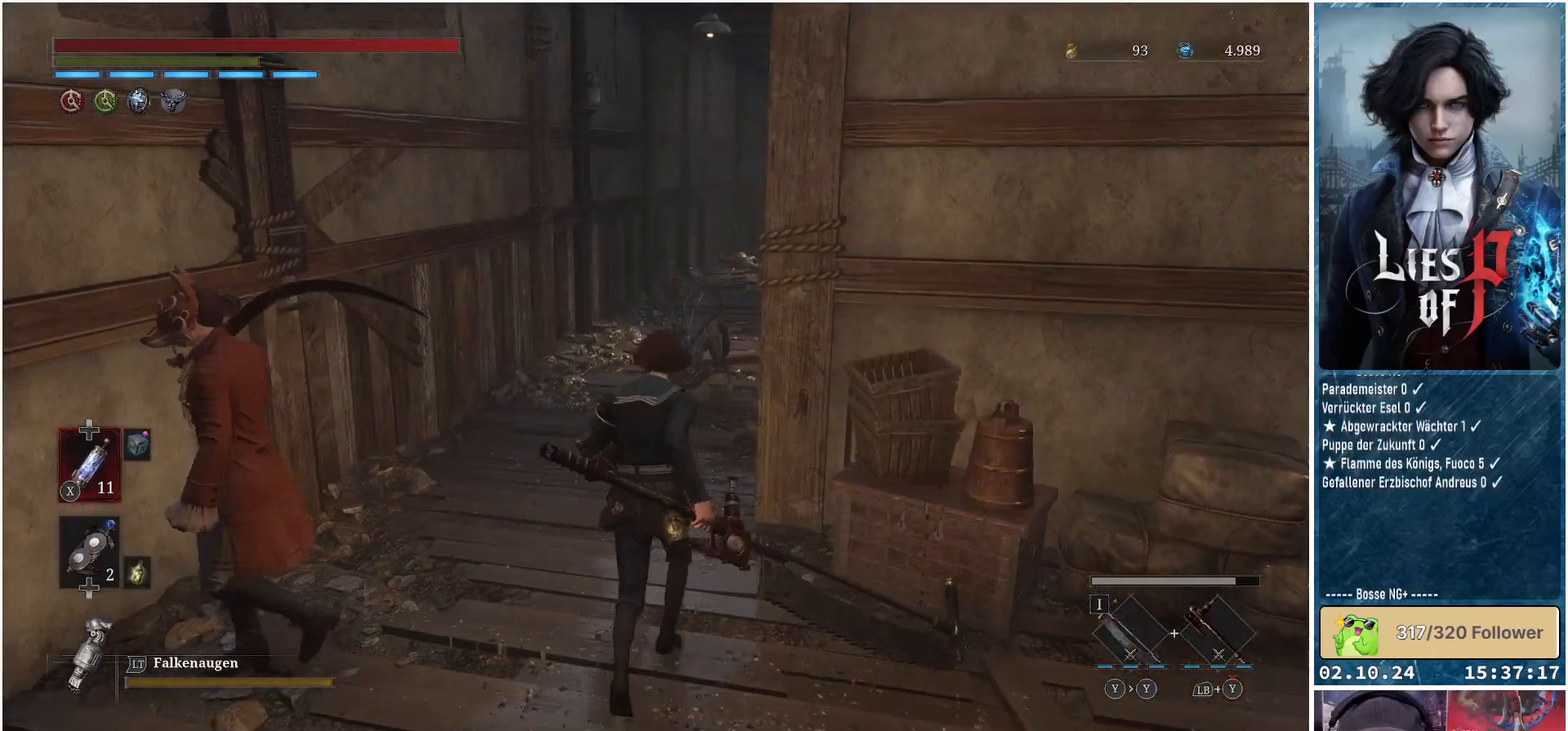
{"buttons": ["R3"], "left_stick": "down-right", "right_stick": "center", "events": [[33, "left_stick", "down-right"], [483, "R3", "down"]]}
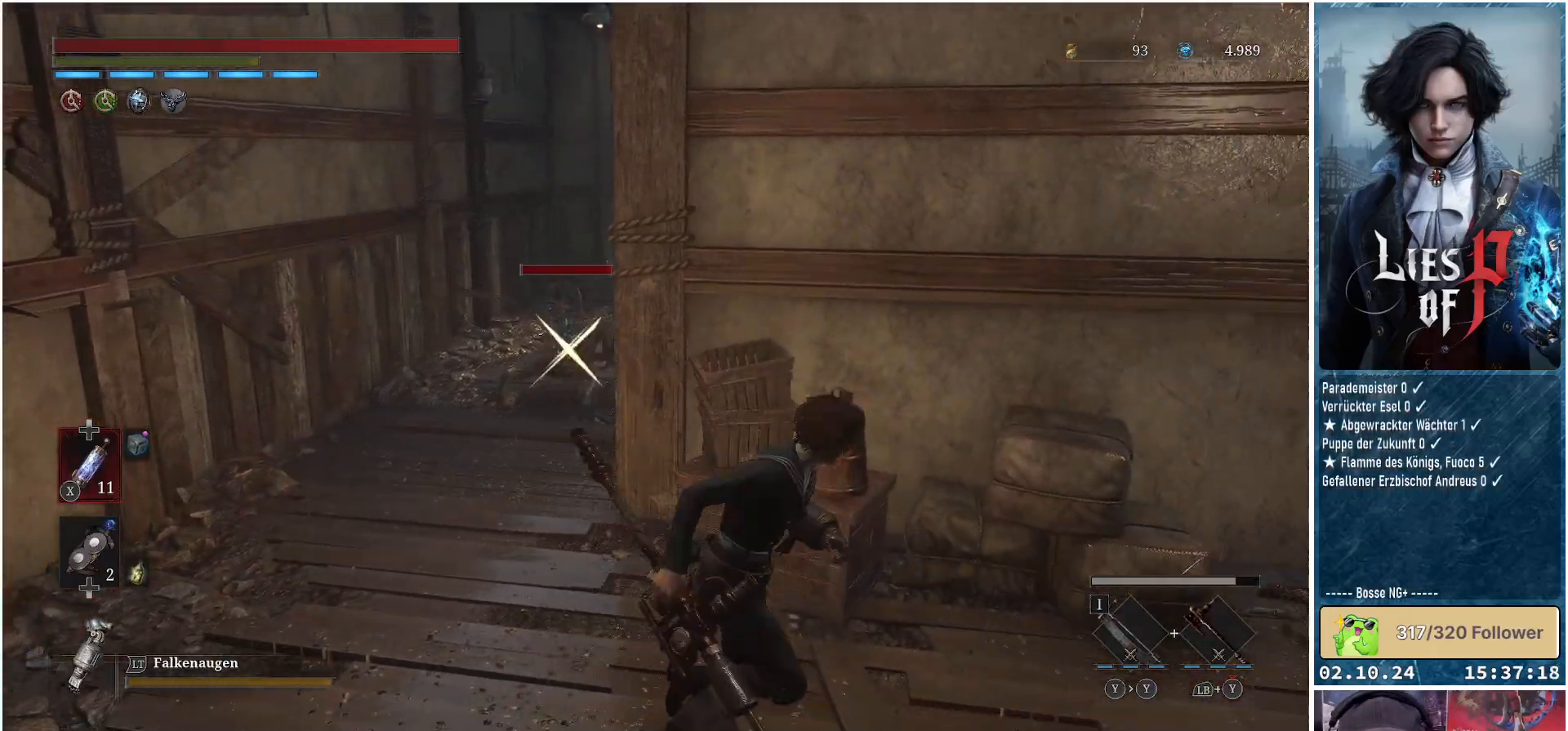
{"buttons": [], "left_stick": "up-left", "right_stick": "center", "events": [[67, "R3", "up"], [117, "left_stick", "down"], [300, "left_stick", "left"], [450, "left_stick", "up-left"]]}
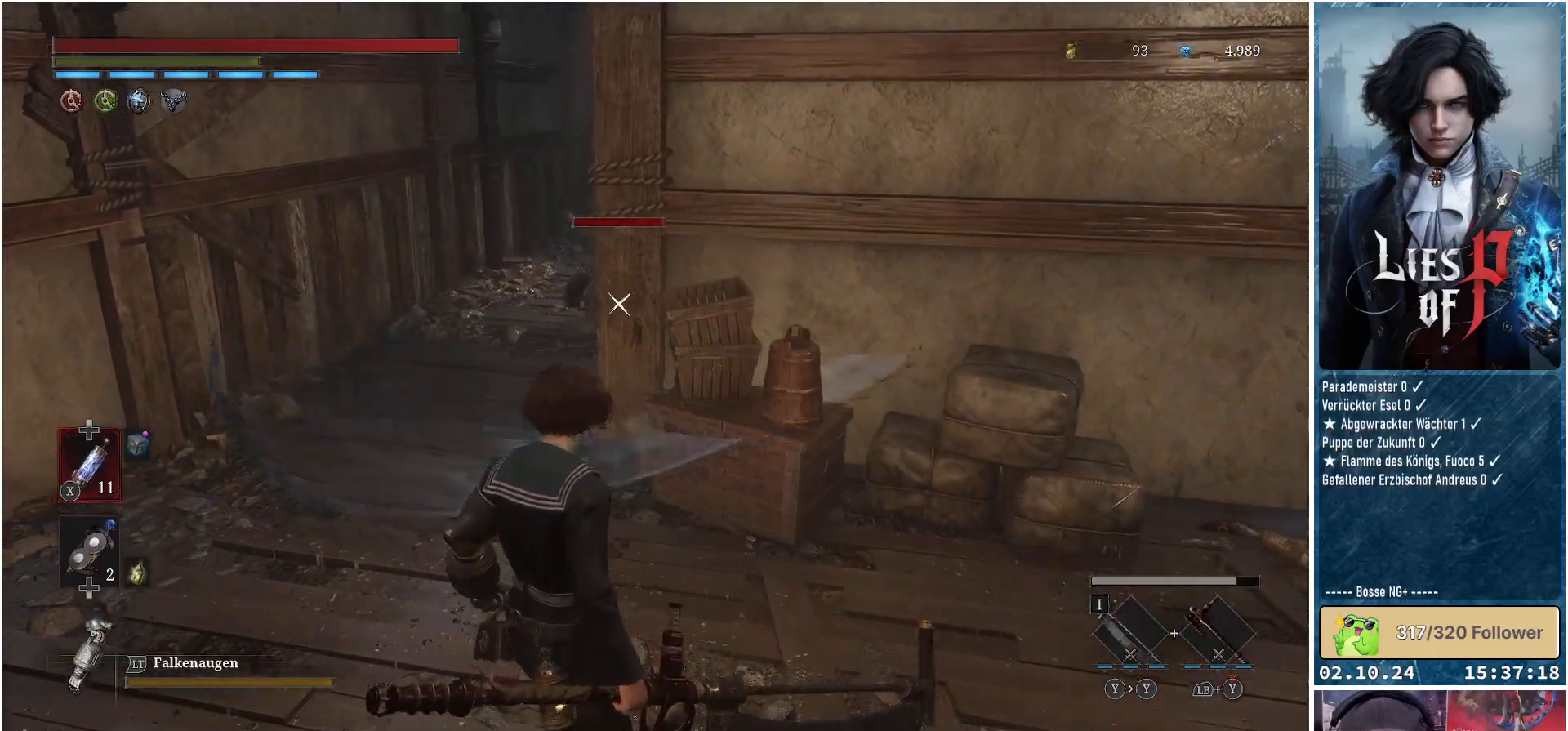
{"buttons": ["L1"], "left_stick": "up-left", "right_stick": "center", "events": [[150, "L1", "down"]]}
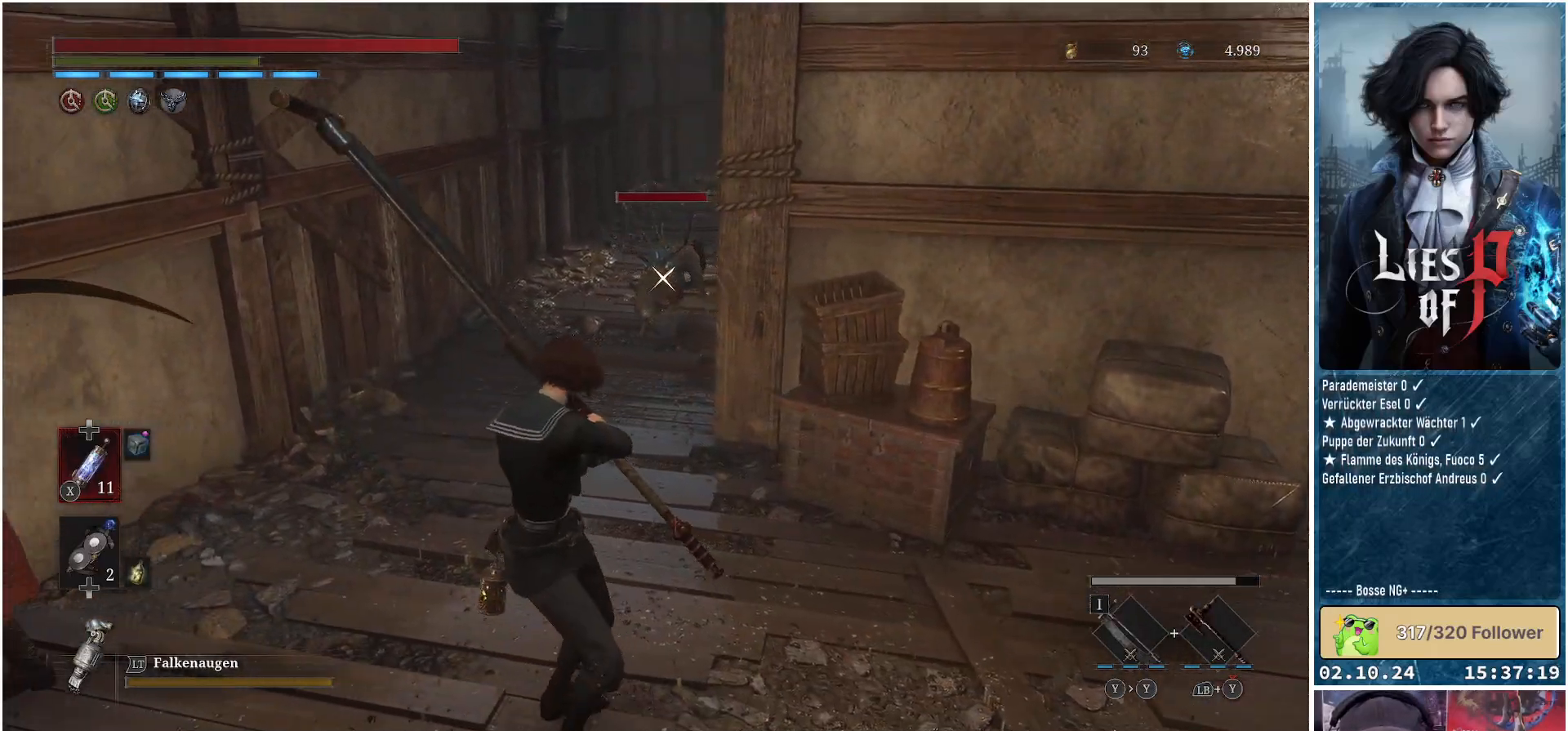
{"buttons": [], "left_stick": "up-left", "right_stick": "center", "events": [[200, "L1", "up"]]}
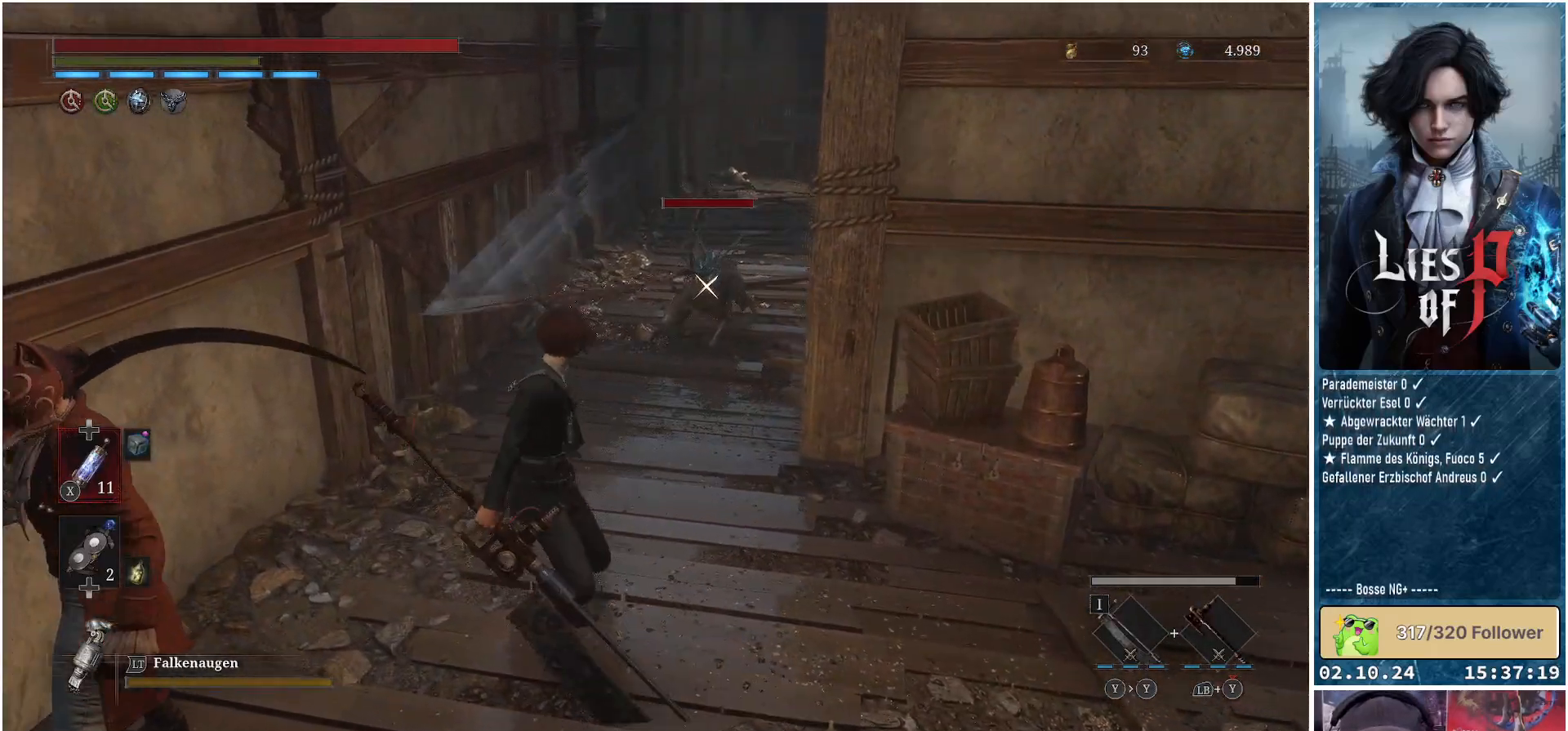
{"buttons": [], "left_stick": "up-left", "right_stick": "center", "events": []}
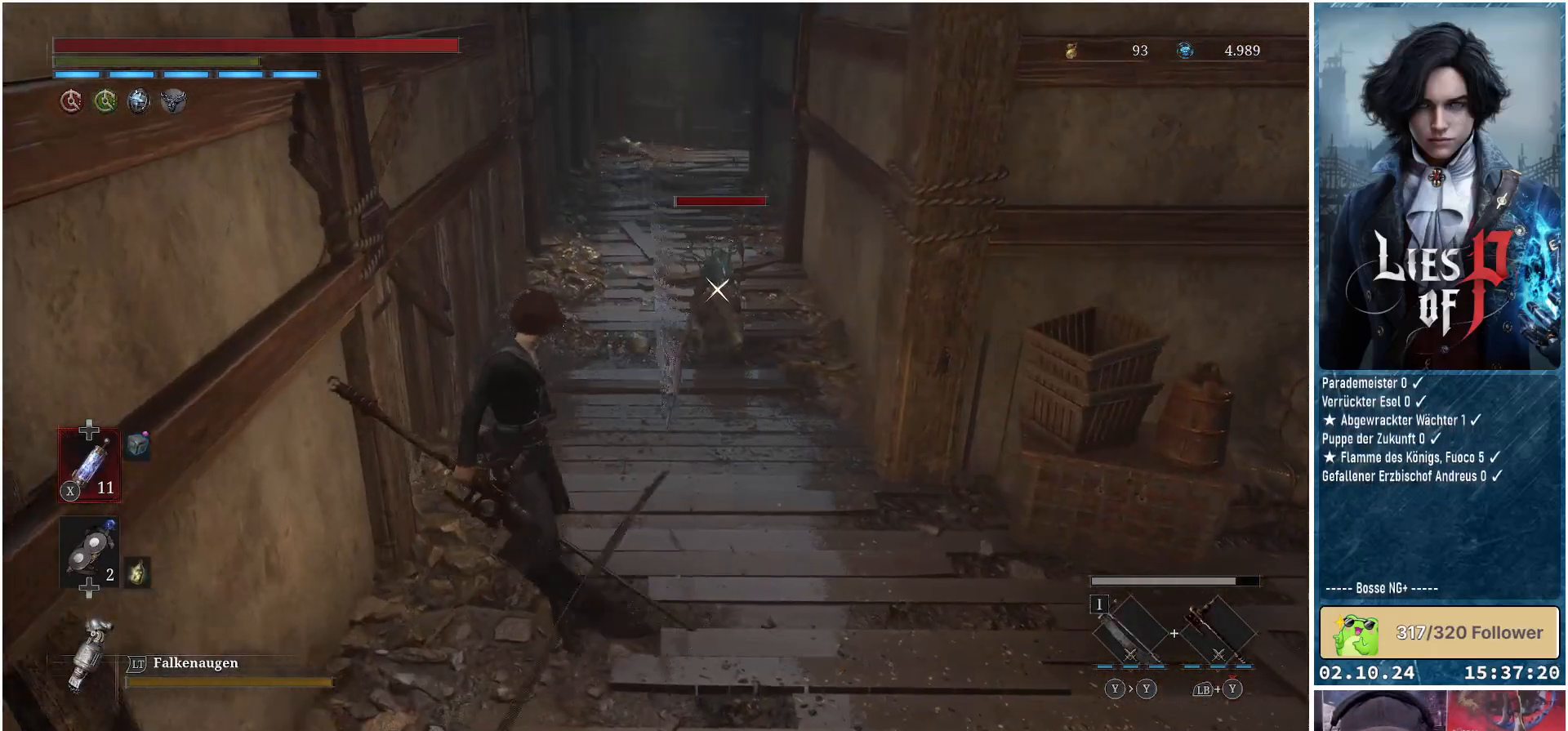
{"buttons": ["L1"], "left_stick": "up", "right_stick": "center", "events": [[33, "left_stick", "up"], [50, "L1", "down"]]}
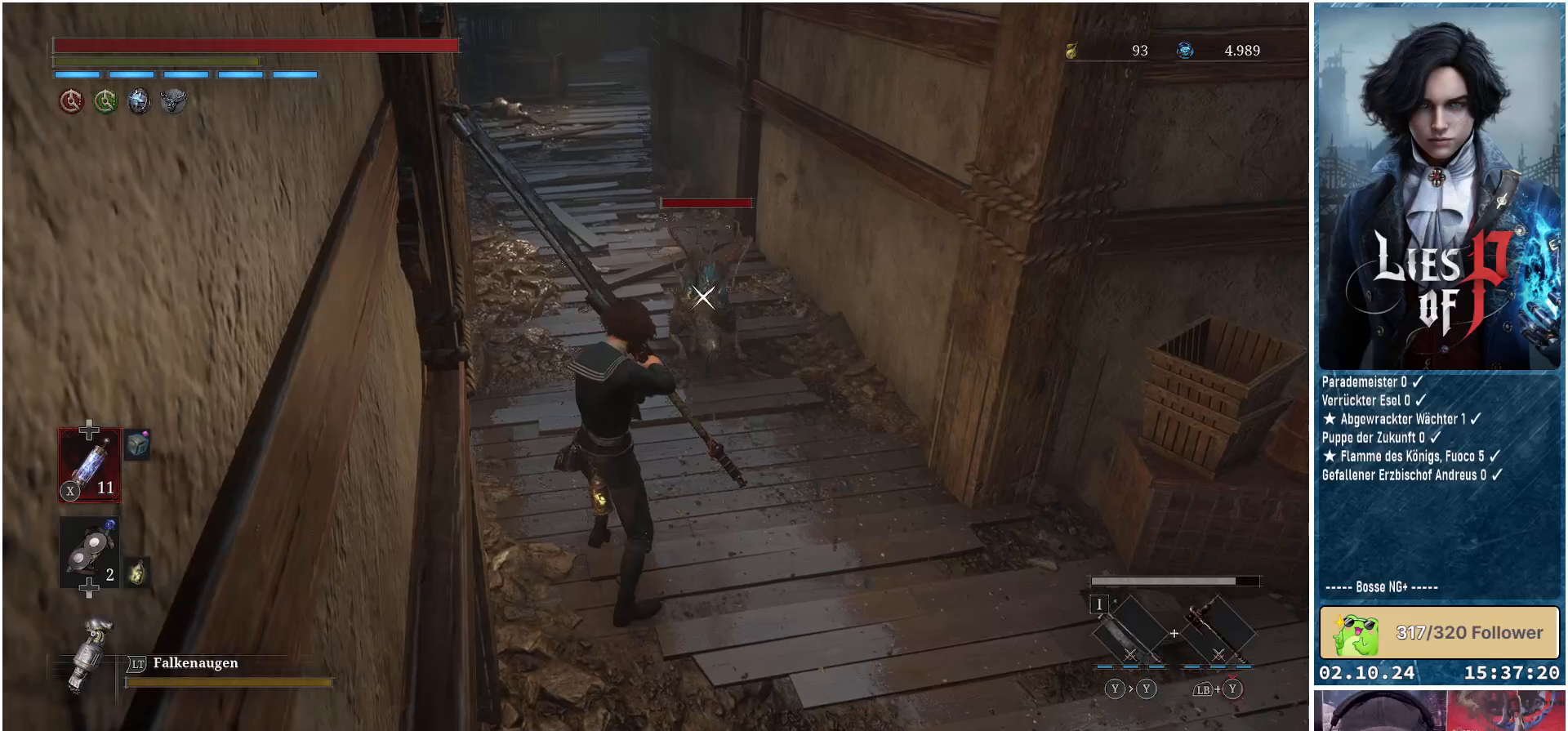
{"buttons": ["L1"], "left_stick": "down", "right_stick": "center", "events": [[233, "left_stick", "center"], [317, "left_stick", "down"]]}
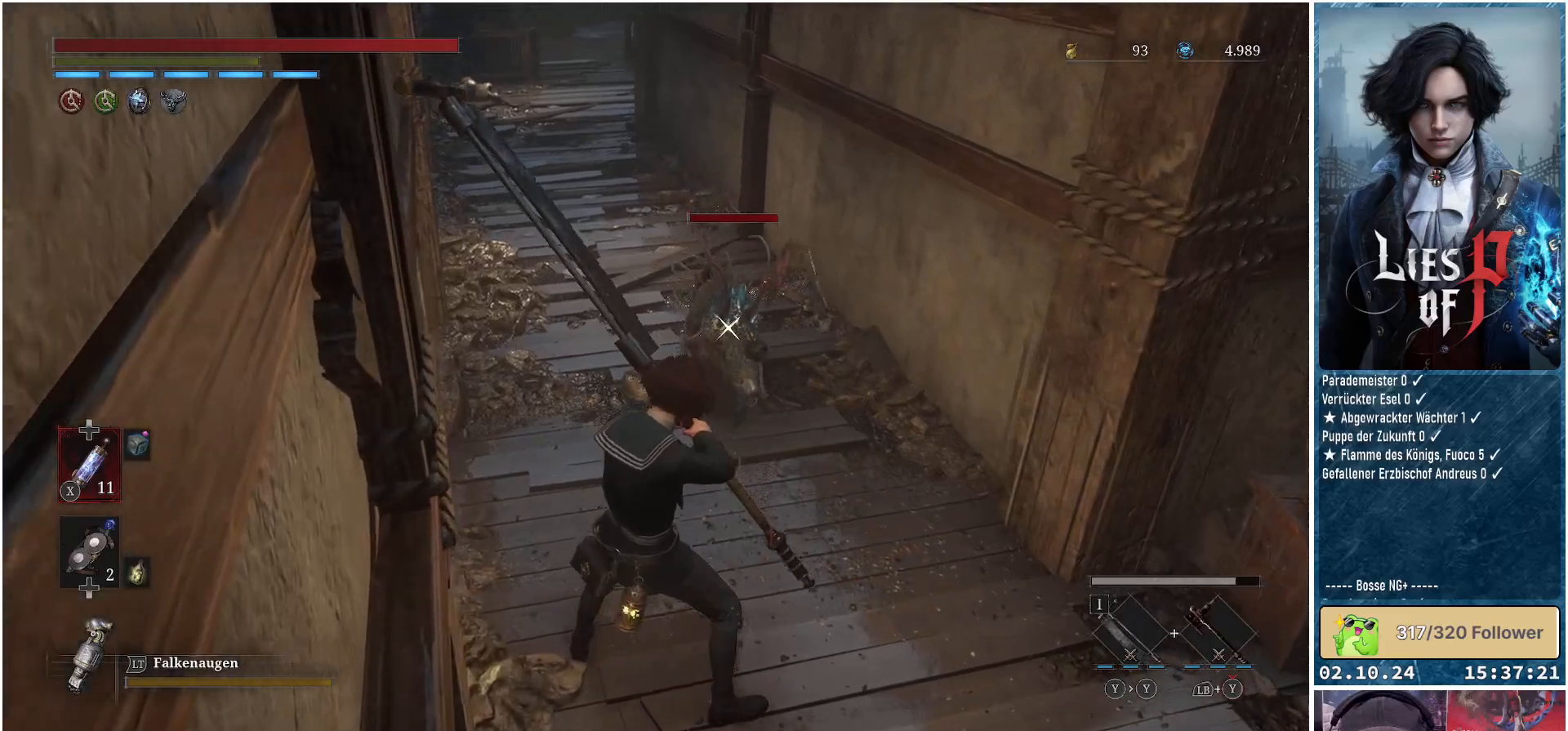
{"buttons": ["L1"], "left_stick": "down", "right_stick": "center", "events": []}
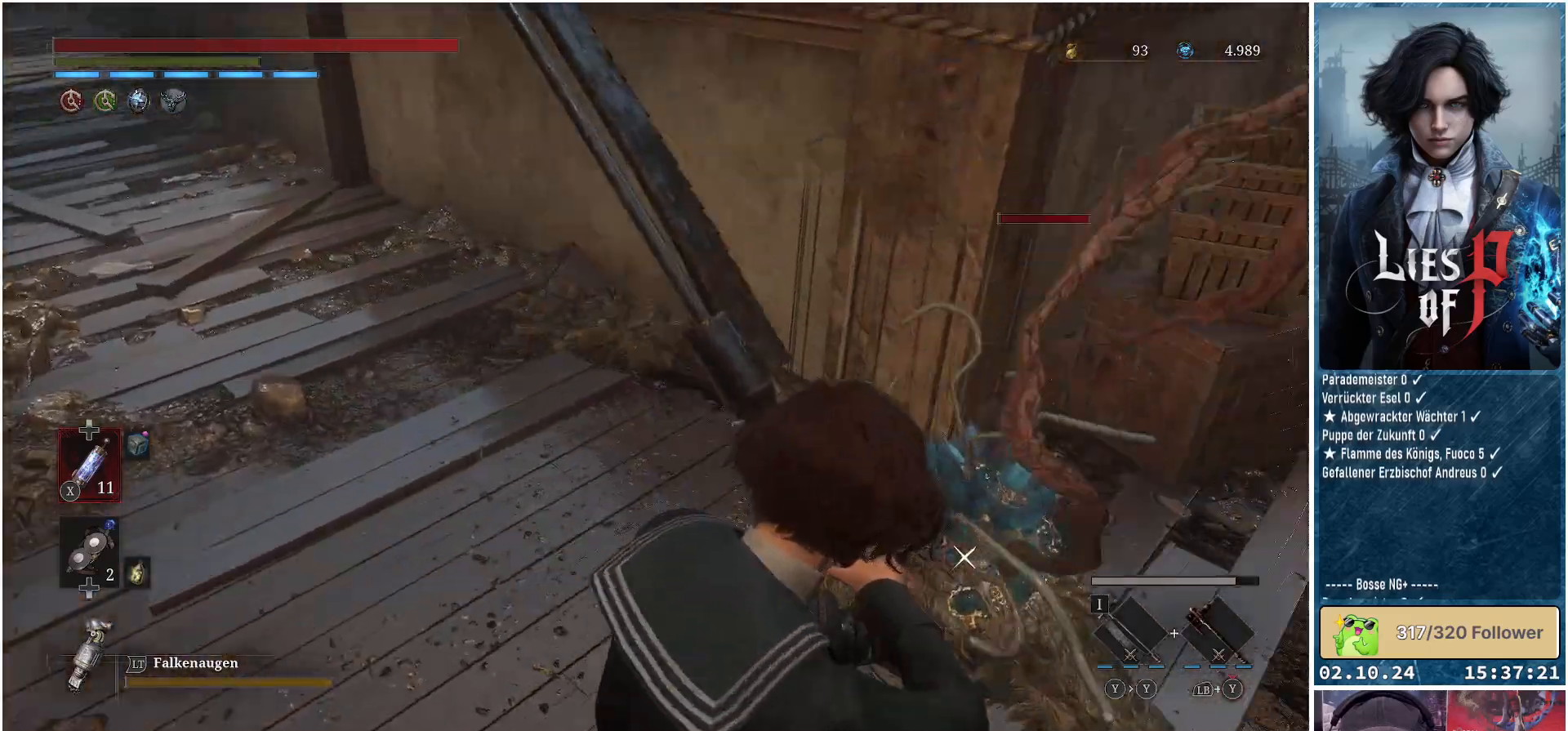
{"buttons": ["L1"], "left_stick": "up-left", "right_stick": "center", "events": [[100, "left_stick", "up-left"]]}
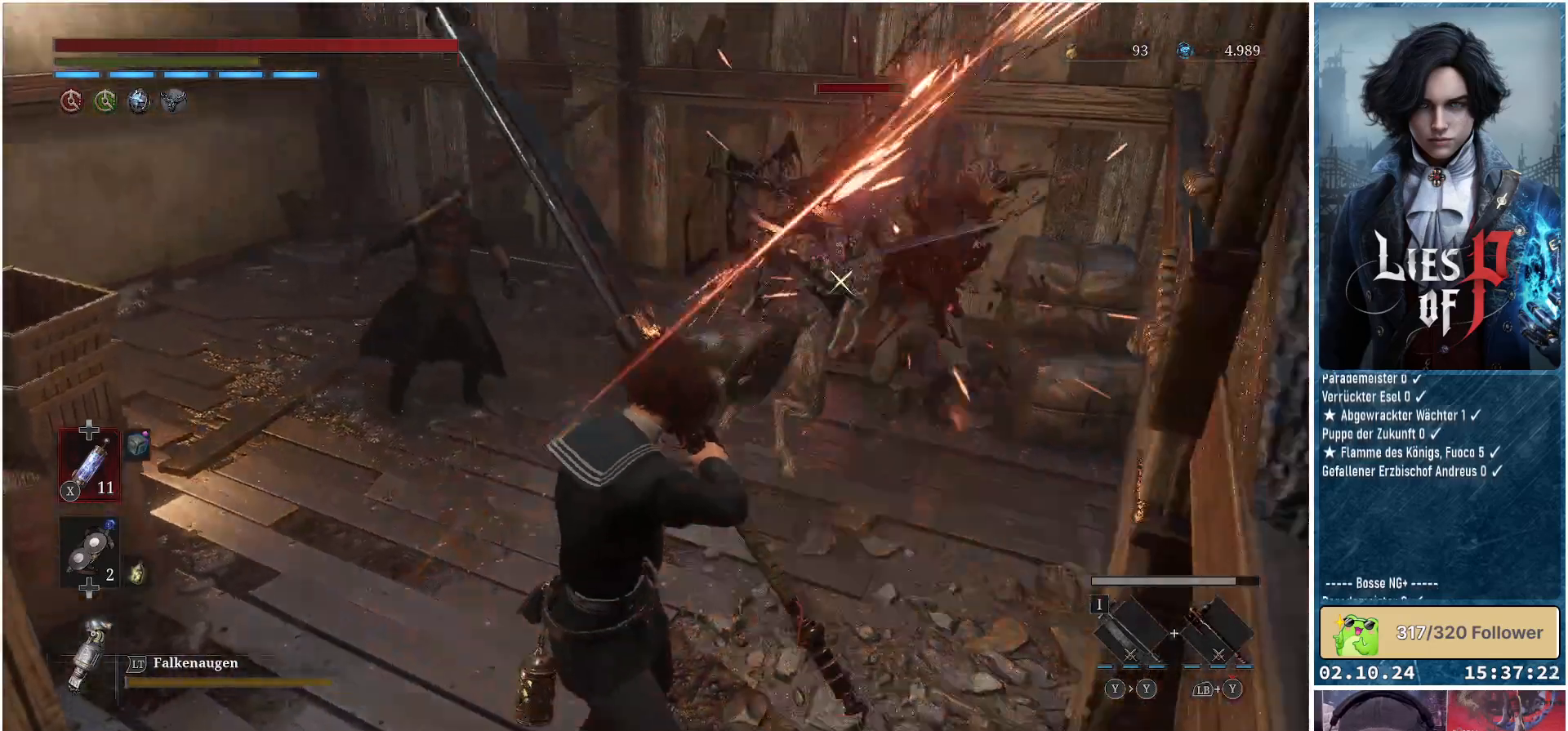
{"buttons": [], "left_stick": "center", "right_stick": "center", "events": [[300, "L1", "up"], [300, "R1", "down"], [317, "left_stick", "center"], [400, "R1", "up"]]}
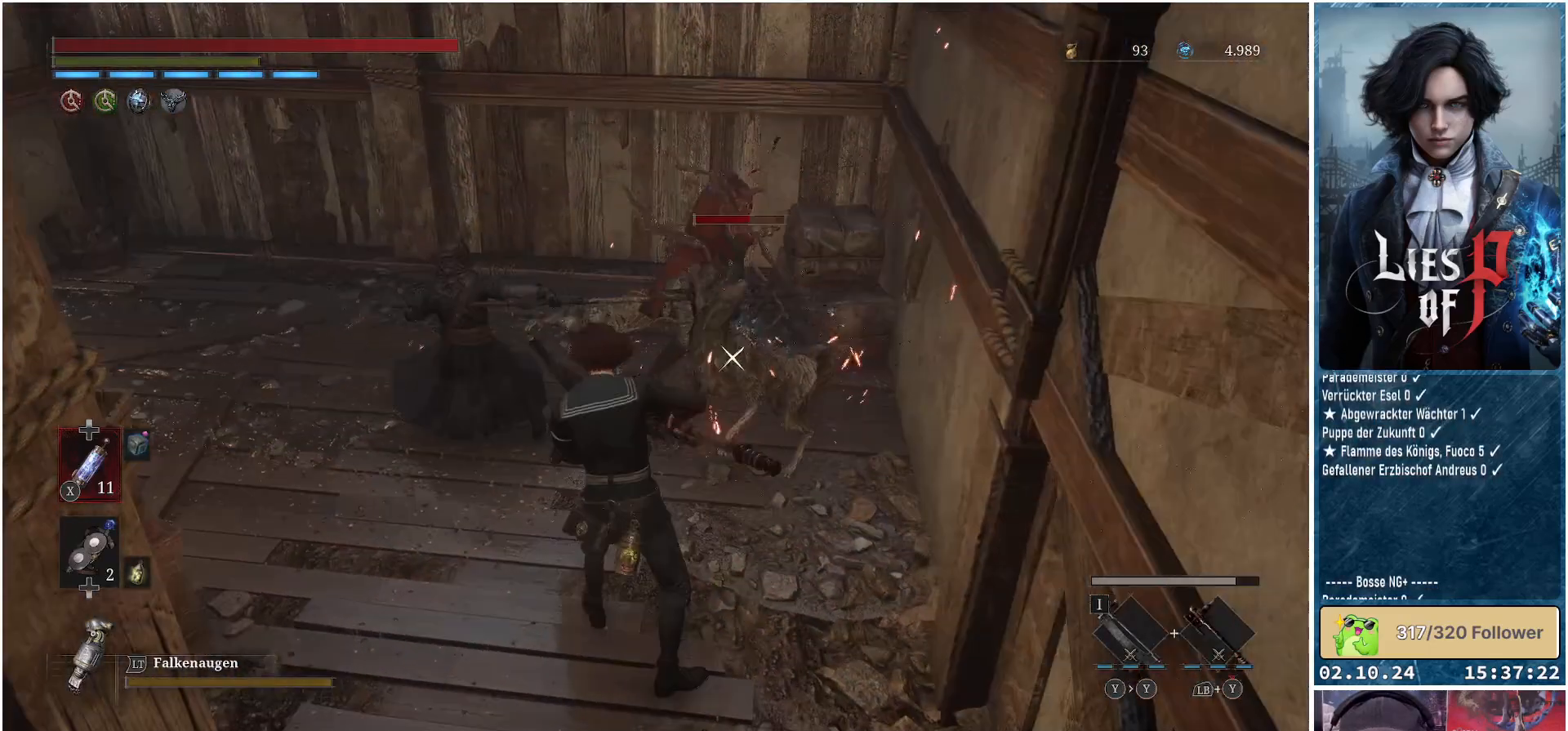
{"buttons": [], "left_stick": "center", "right_stick": "center", "events": []}
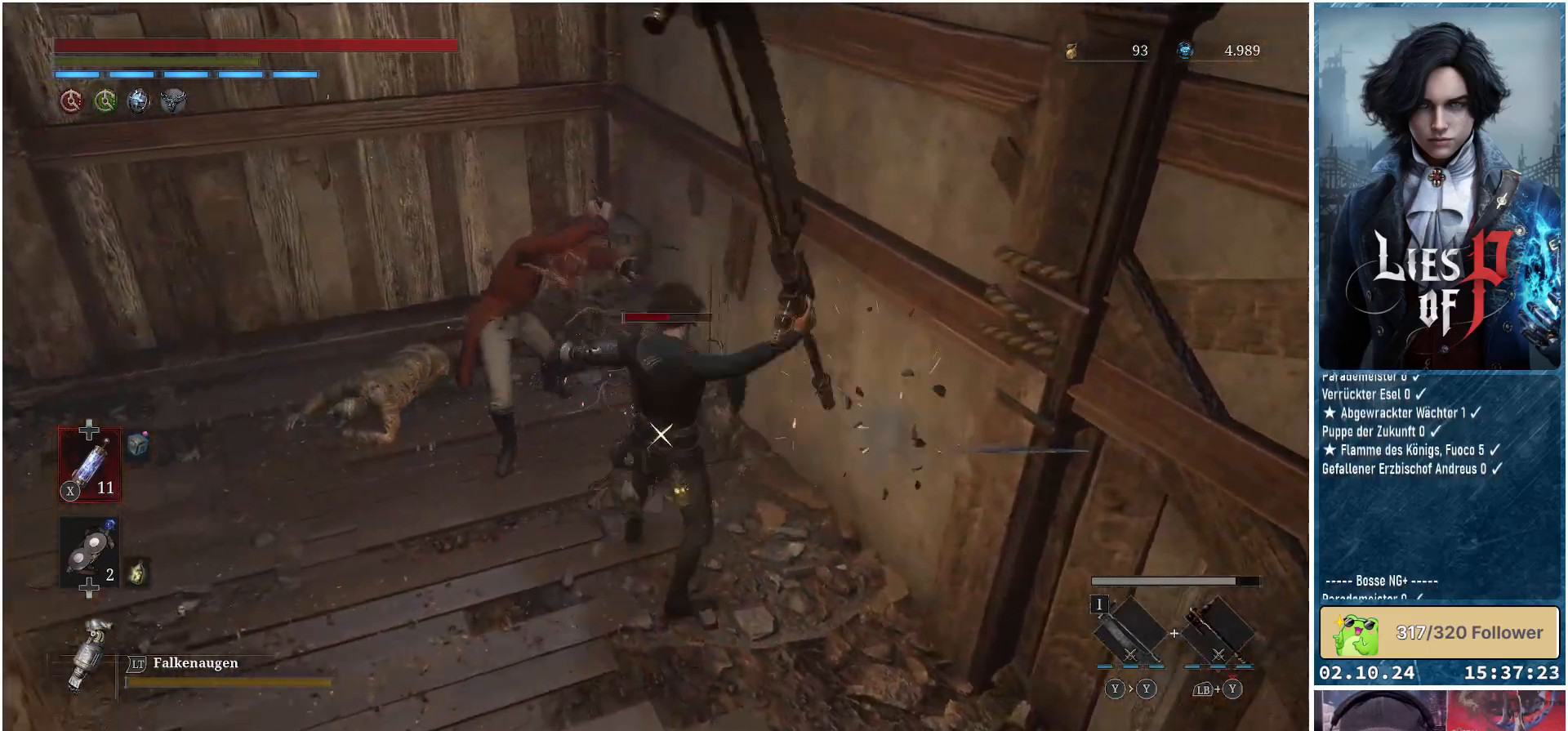
{"buttons": [], "left_stick": "down", "right_stick": "center", "events": [[417, "left_stick", "down"]]}